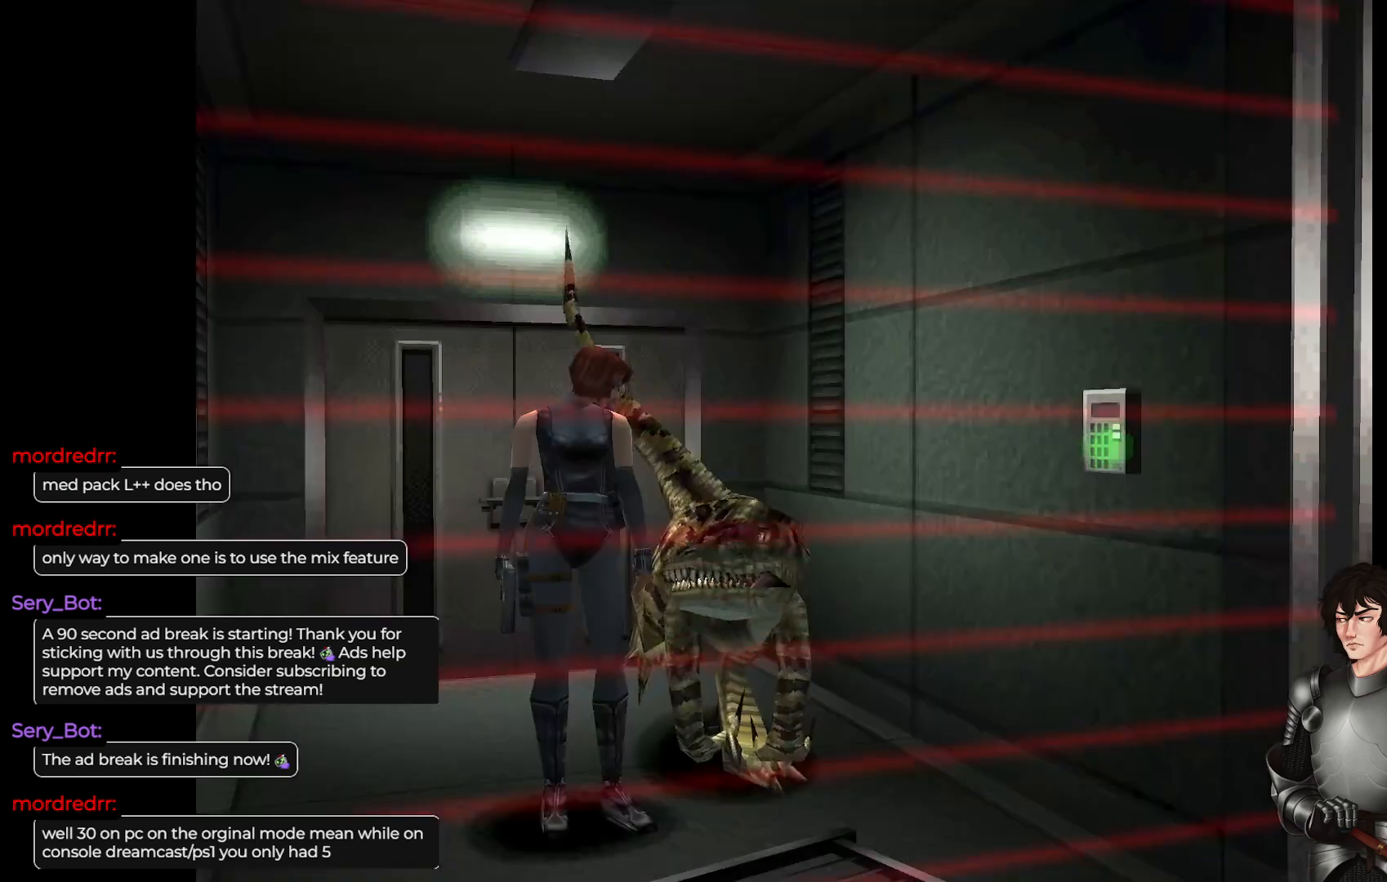
Gameplay with a controller (Xbox layout); each line is a JSON object with the inputs held at the frame after it. "events" lists button and stick changes between this image and that frame as [ms after this image, input, new state], when the widget could be followed in between.
{"buttons": ["L1"], "left_stick": "up-left", "right_stick": "center", "events": [[317, "left_stick", "up-left"], [500, "L1", "down"]]}
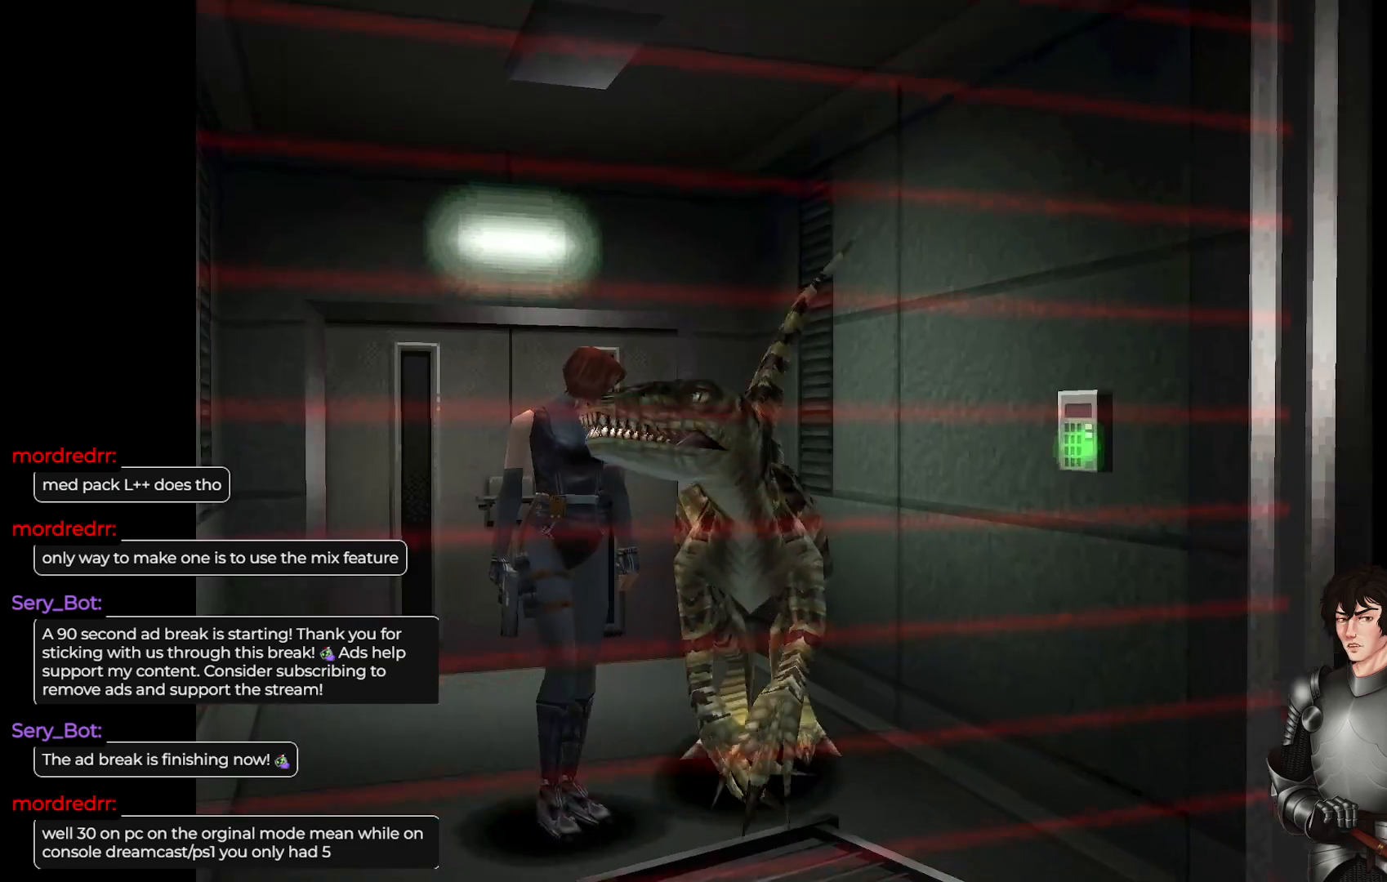
{"buttons": [], "left_stick": "down-left", "right_stick": "center", "events": [[117, "left_stick", "up"], [383, "left_stick", "center"], [400, "L1", "up"], [500, "left_stick", "down-left"]]}
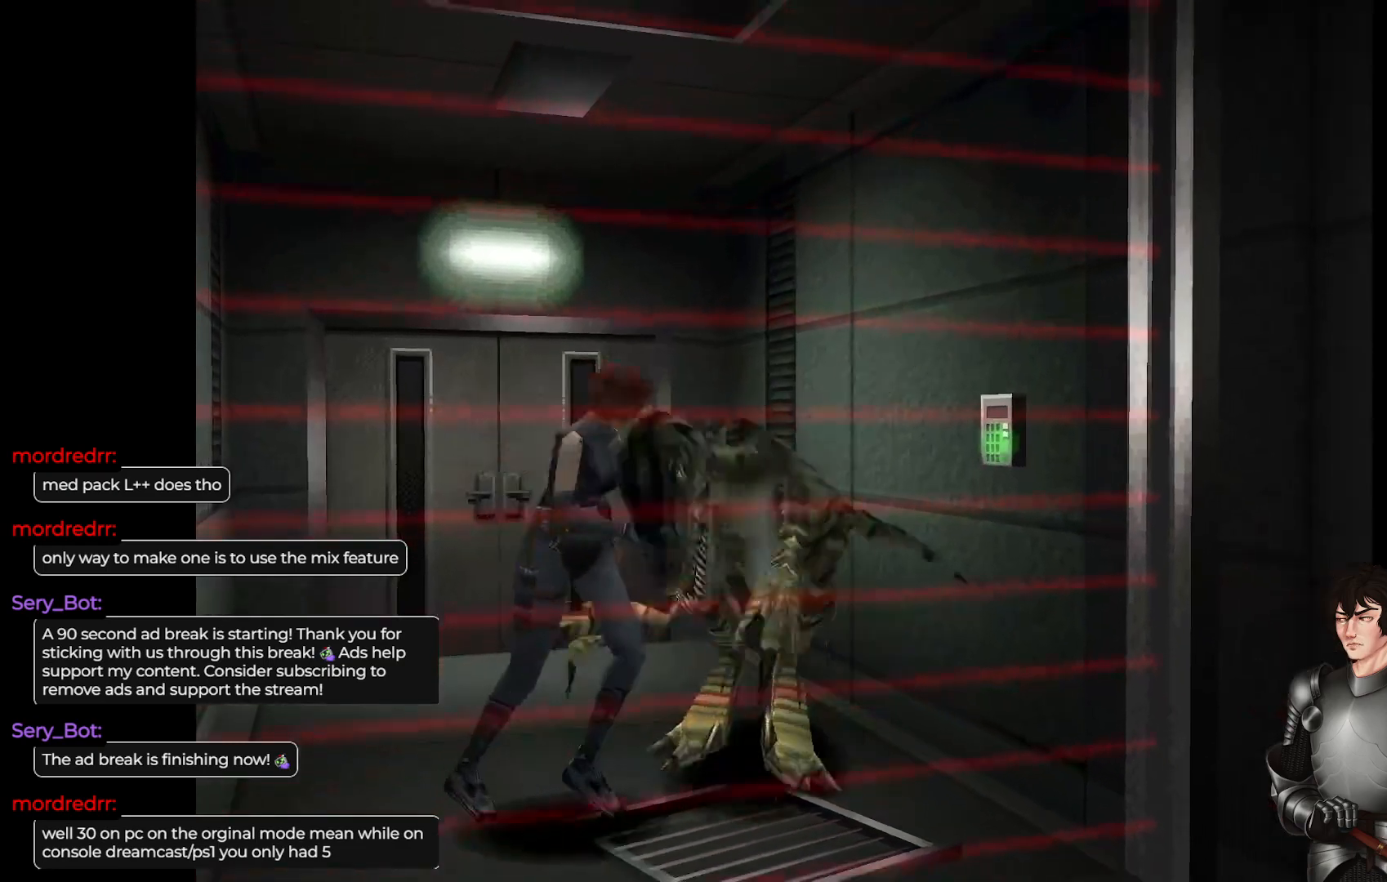
{"buttons": [], "left_stick": "down-left", "right_stick": "center", "events": []}
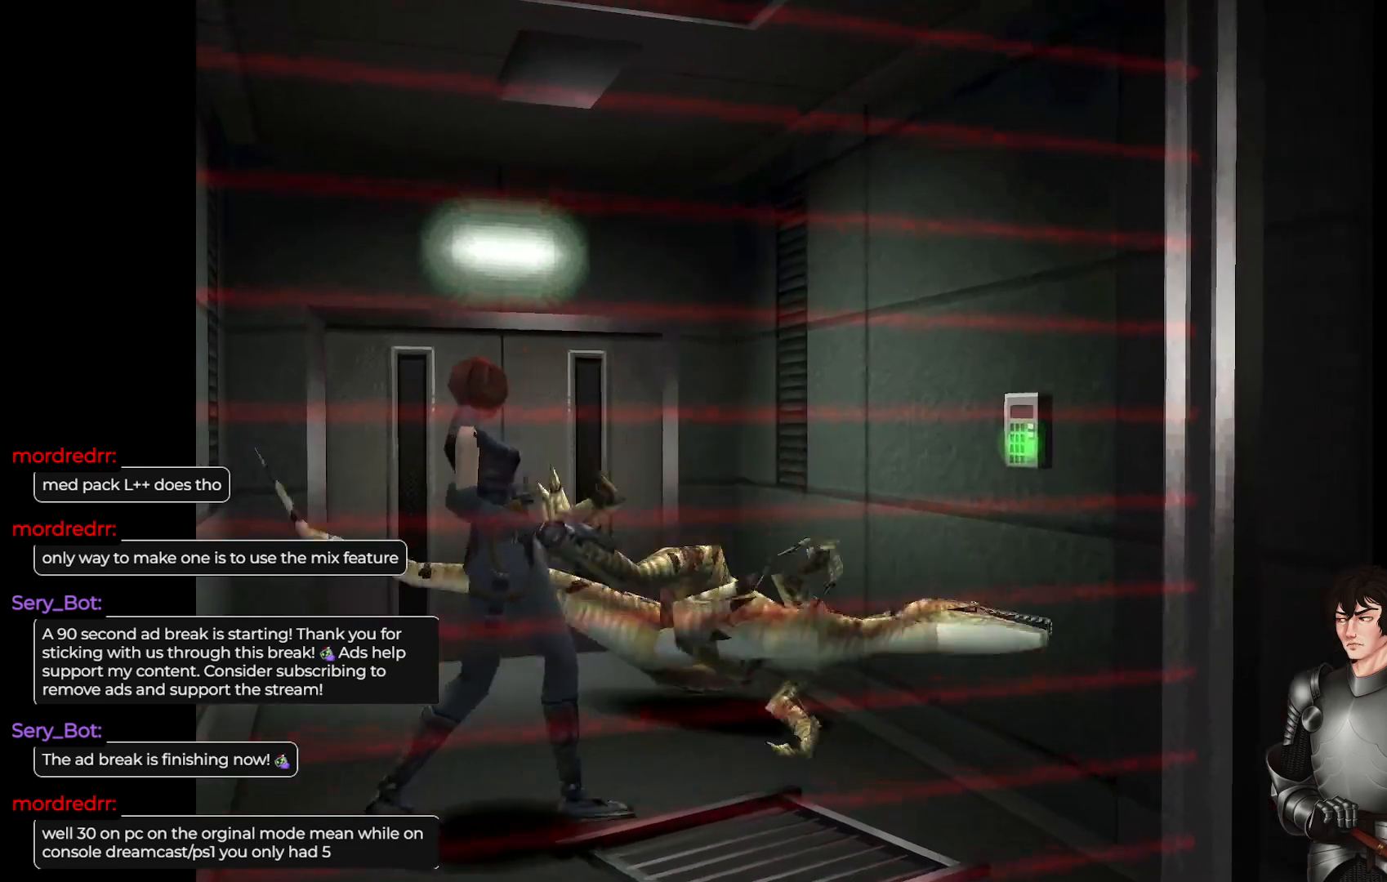
{"buttons": ["L1"], "left_stick": "left", "right_stick": "center", "events": [[50, "left_stick", "left"], [350, "L1", "down"]]}
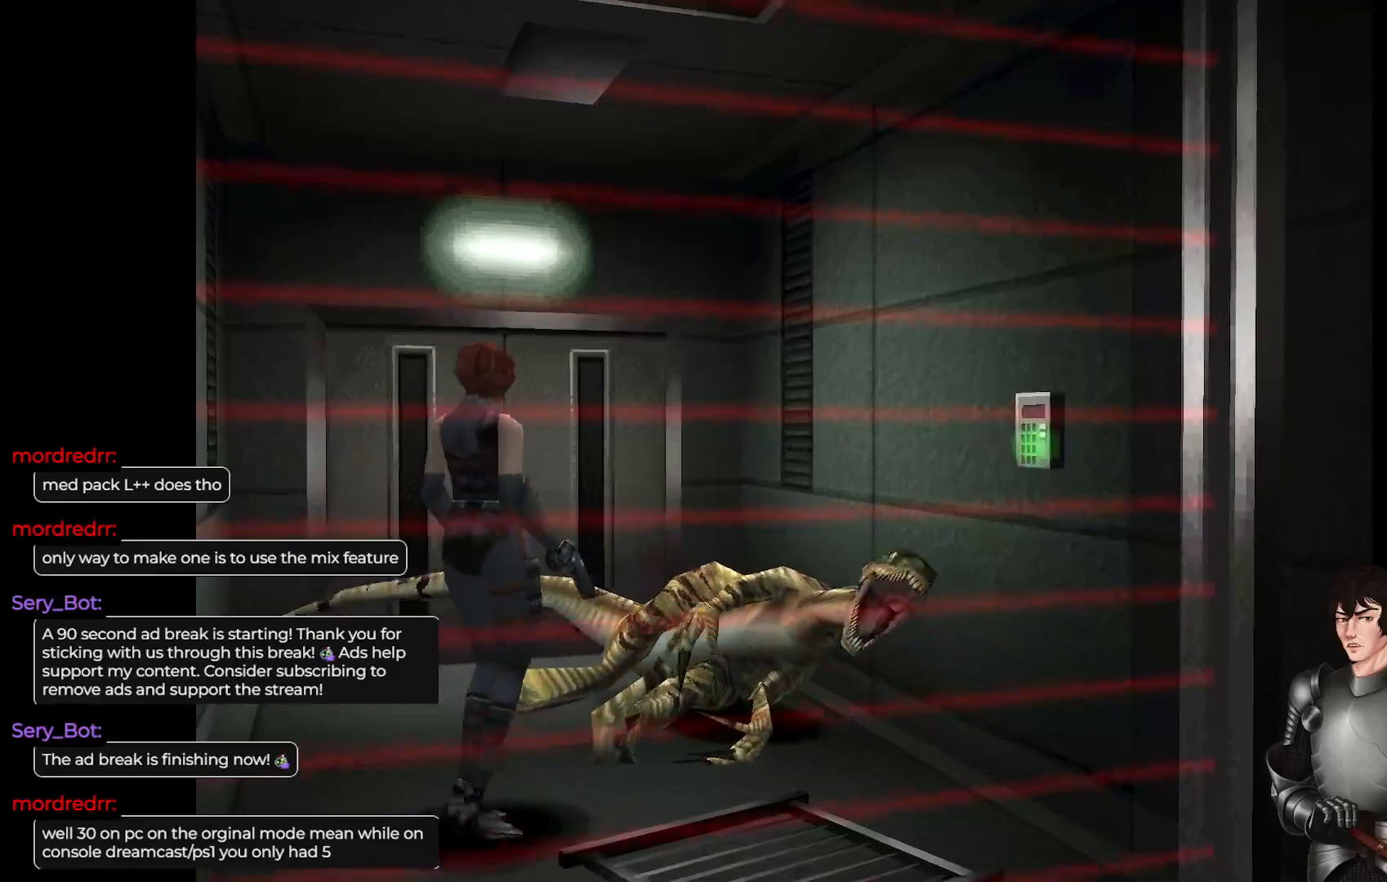
{"buttons": ["L1"], "left_stick": "up-left", "right_stick": "center", "events": [[233, "left_stick", "up-left"]]}
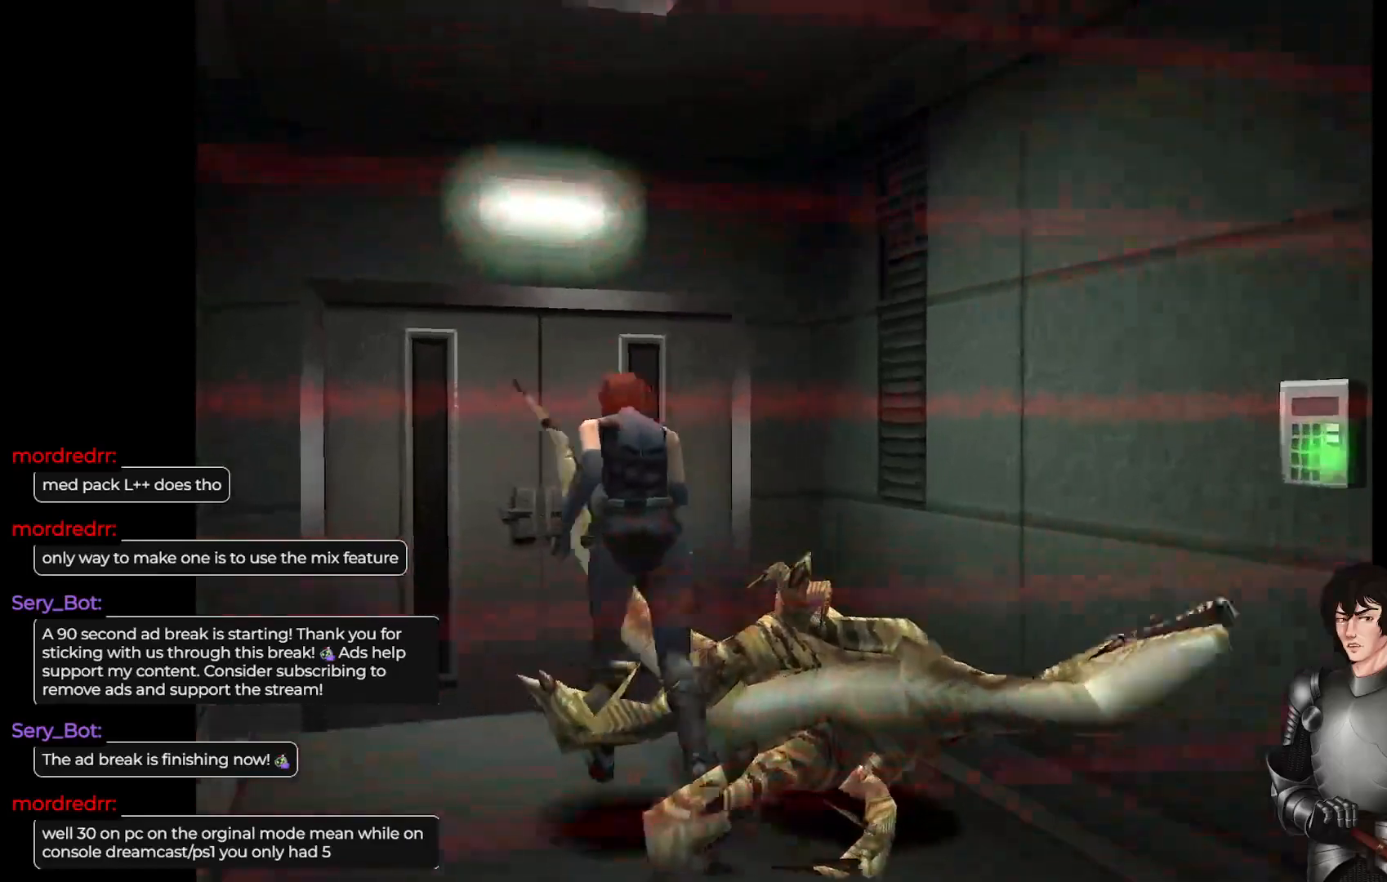
{"buttons": [], "left_stick": "up", "right_stick": "center", "events": [[183, "left_stick", "up"], [250, "R2", "down"], [267, "L1", "up"], [400, "R2", "up"]]}
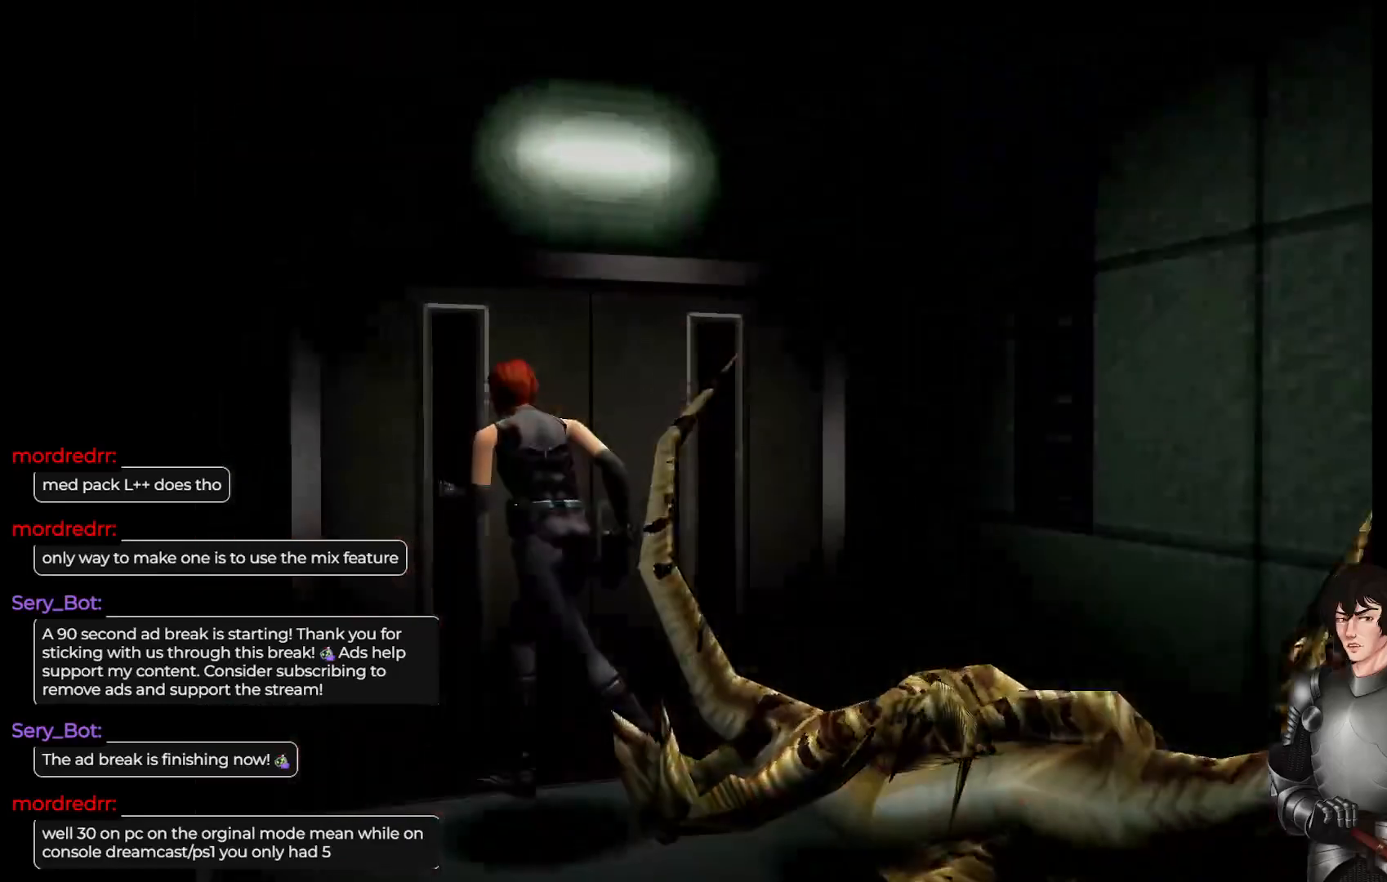
{"buttons": [], "left_stick": "center", "right_stick": "center", "events": [[50, "left_stick", "center"]]}
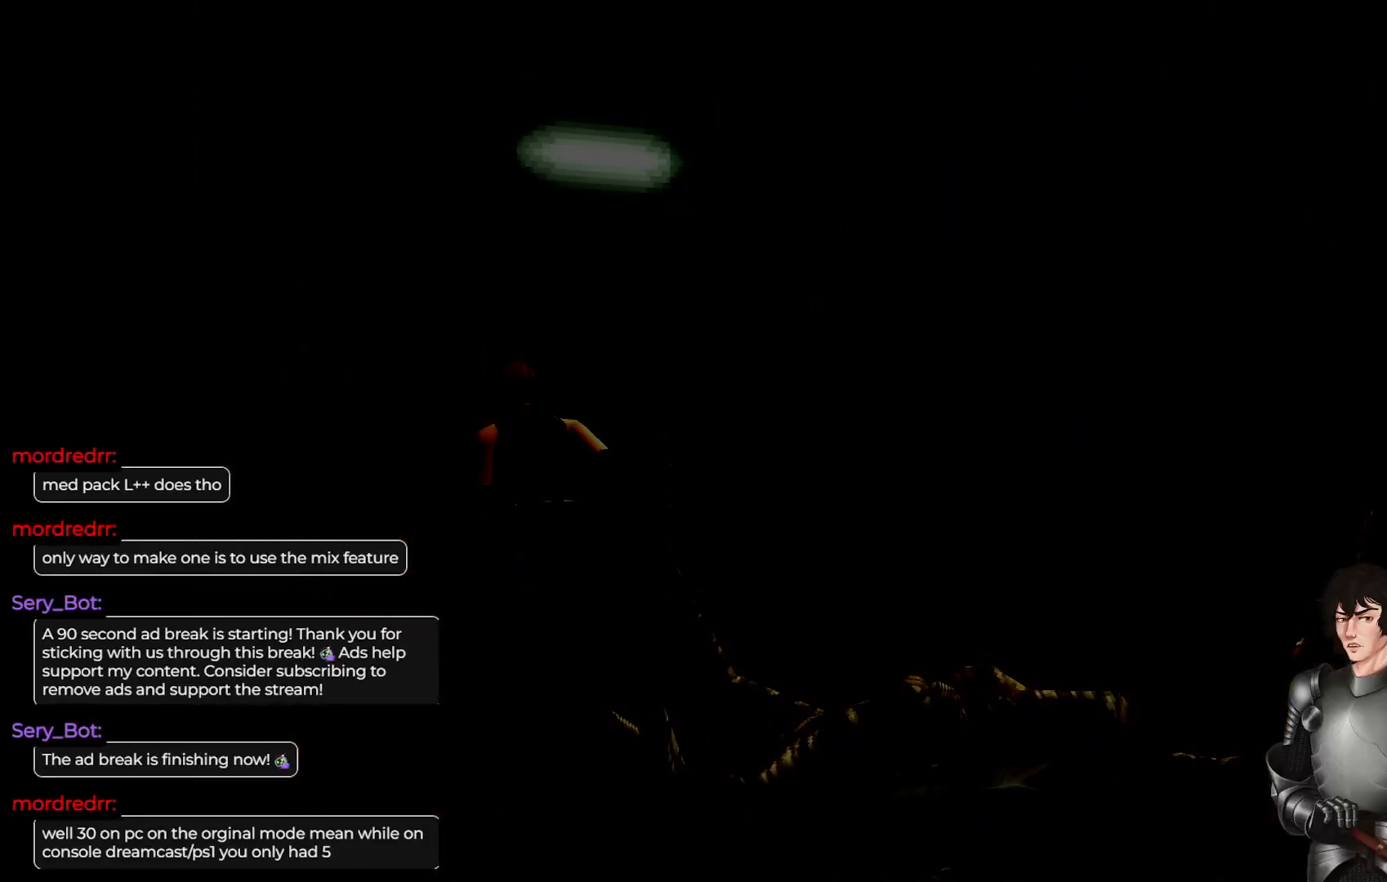
{"buttons": ["A"], "left_stick": "center", "right_stick": "center", "events": [[367, "A", "down"]]}
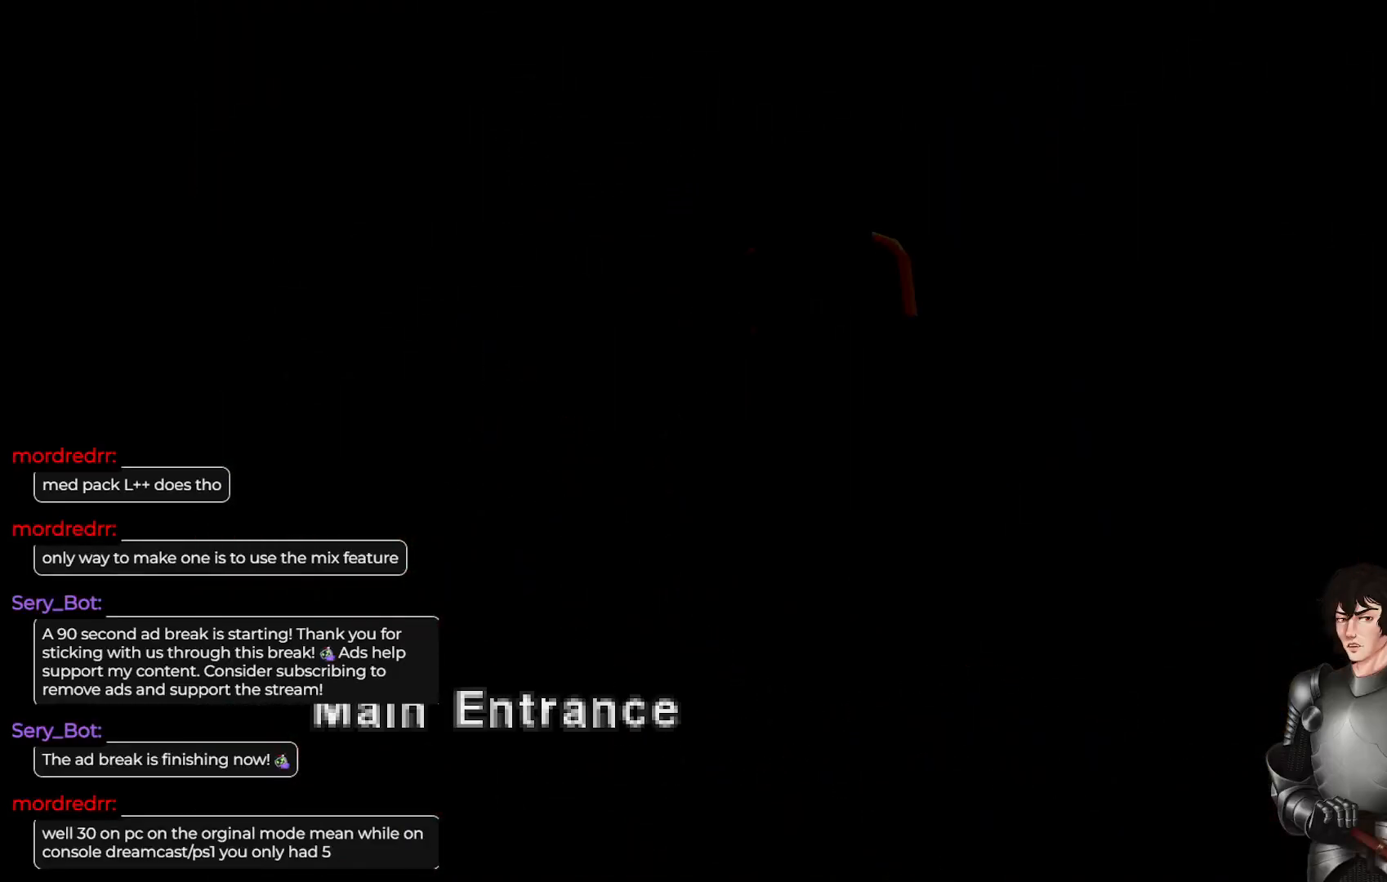
{"buttons": [], "left_stick": "center", "right_stick": "center", "events": [[50, "A", "up"], [333, "A", "down"], [450, "A", "up"]]}
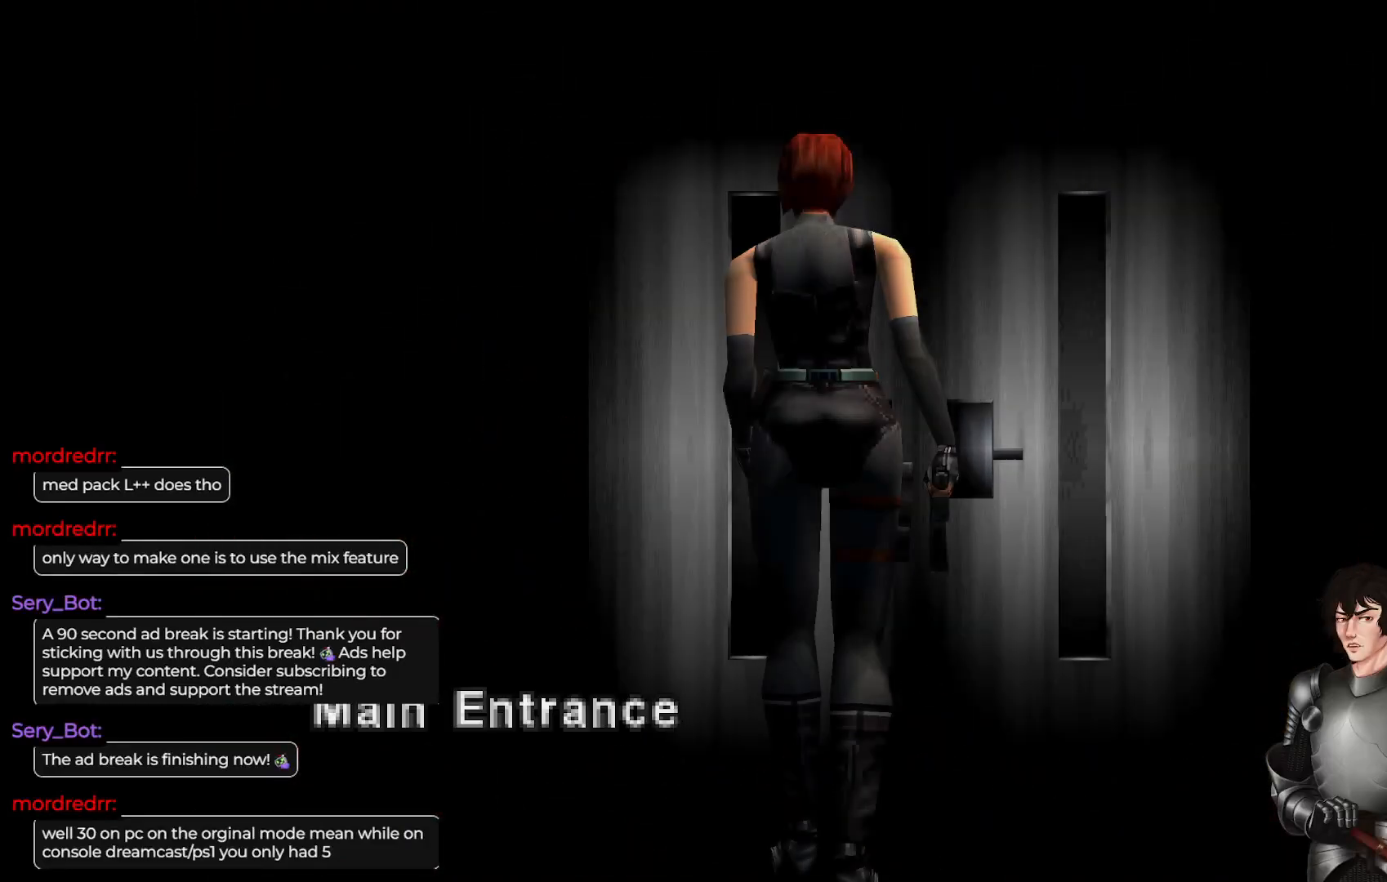
{"buttons": [], "left_stick": "center", "right_stick": "center", "events": [[150, "A", "down"], [283, "A", "up"]]}
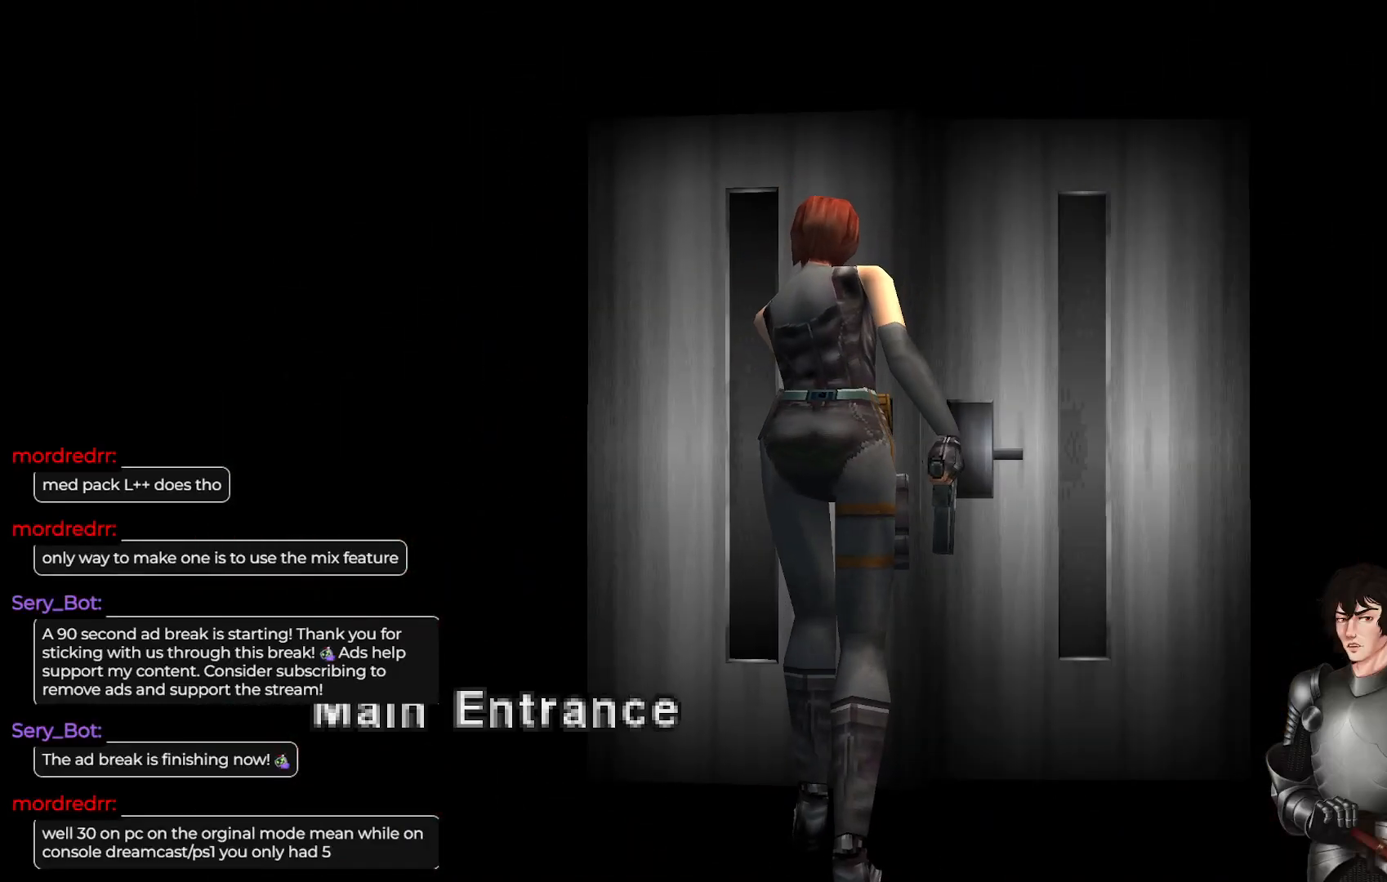
{"buttons": [], "left_stick": "center", "right_stick": "center", "events": [[17, "A", "down"], [150, "A", "up"], [333, "A", "down"], [467, "A", "up"]]}
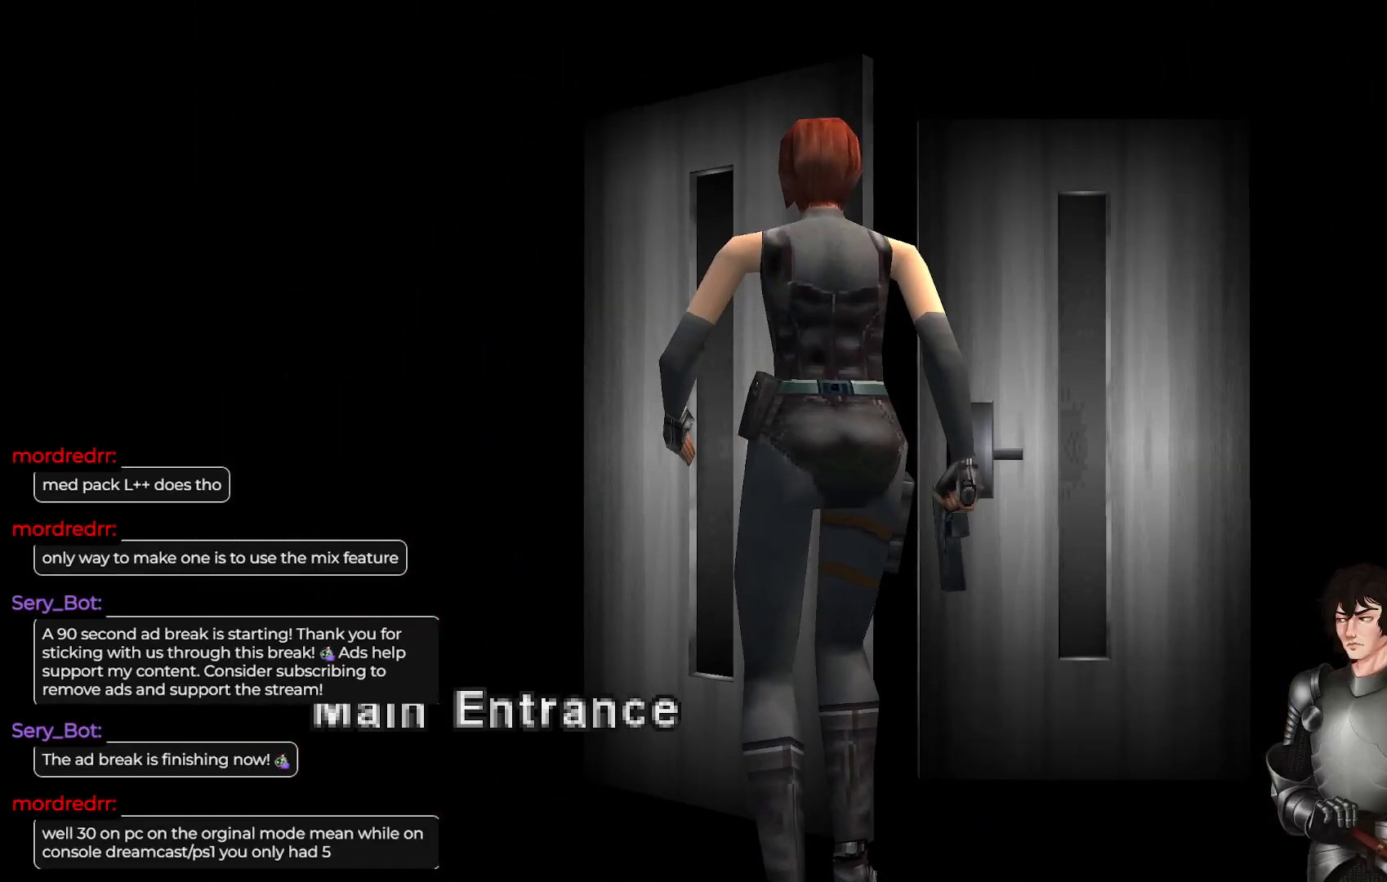
{"buttons": ["A"], "left_stick": "center", "right_stick": "center", "events": [[133, "A", "down"], [283, "A", "up"], [433, "A", "down"]]}
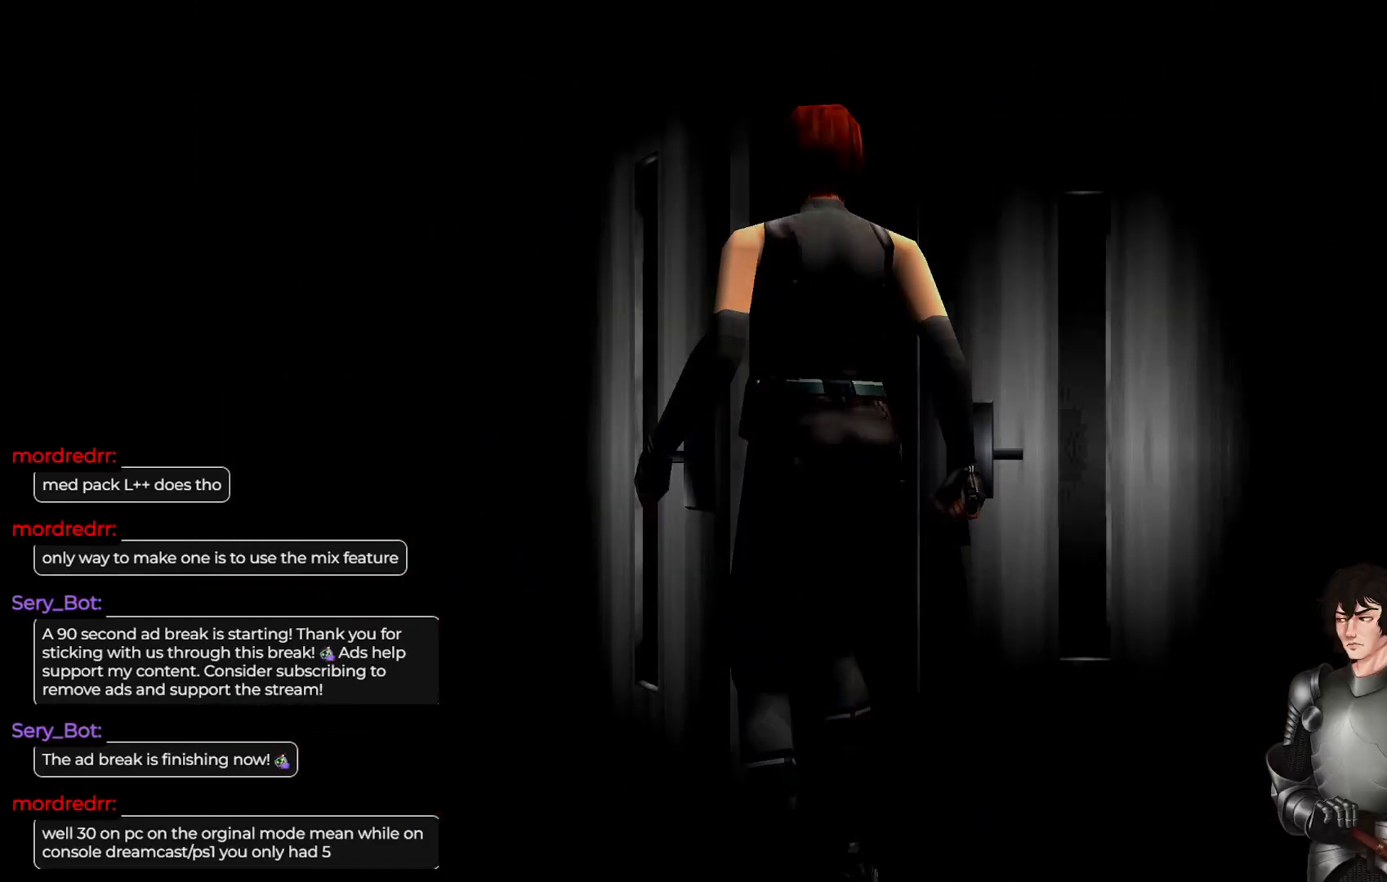
{"buttons": [], "left_stick": "center", "right_stick": "center", "events": [[50, "A", "up"], [283, "A", "down"], [400, "A", "up"]]}
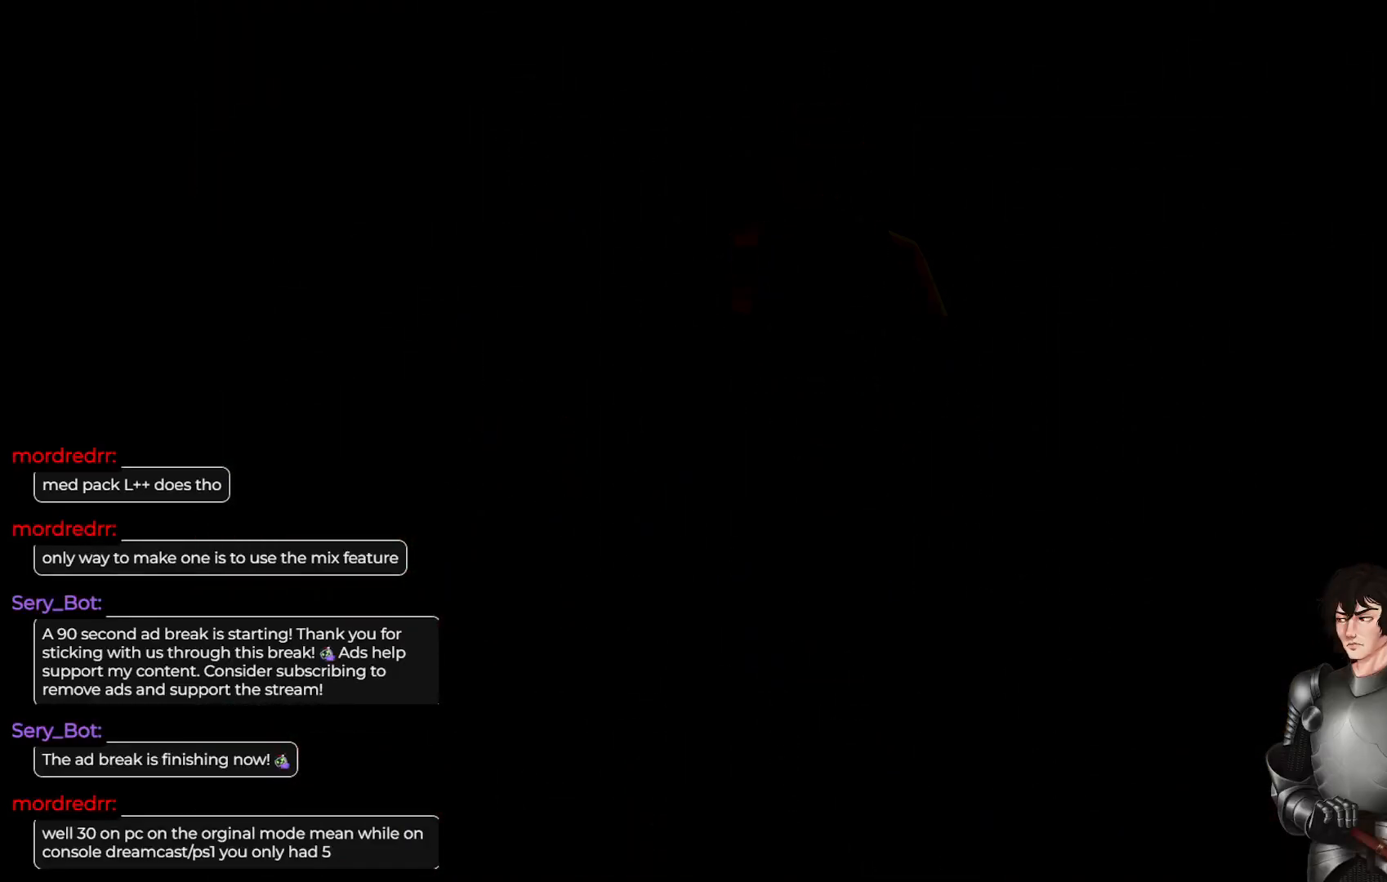
{"buttons": ["L1"], "left_stick": "up", "right_stick": "center", "events": [[50, "left_stick", "up"], [467, "L1", "down"]]}
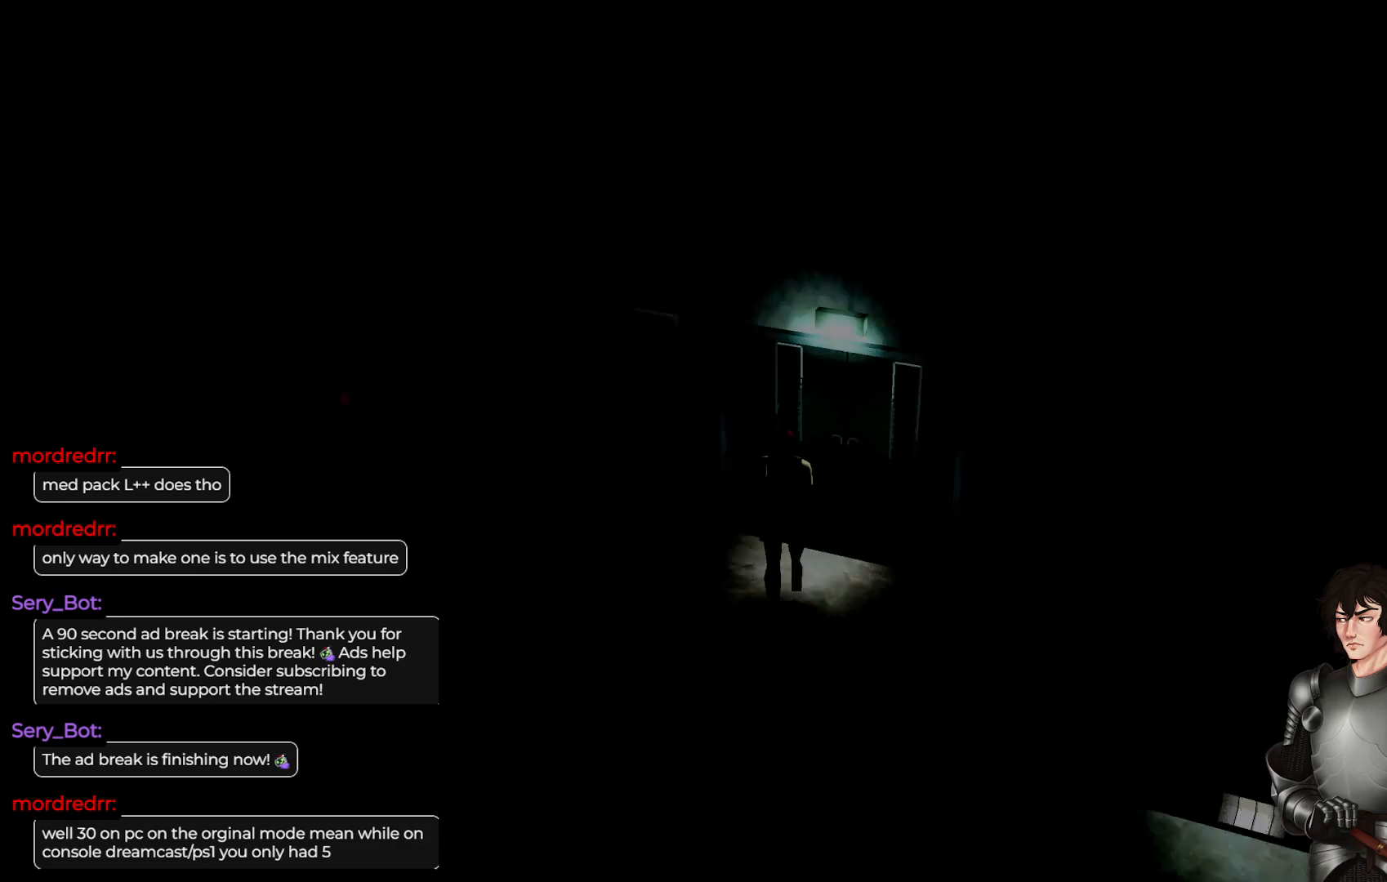
{"buttons": [], "left_stick": "center", "right_stick": "center", "events": [[433, "L1", "up"], [450, "left_stick", "center"]]}
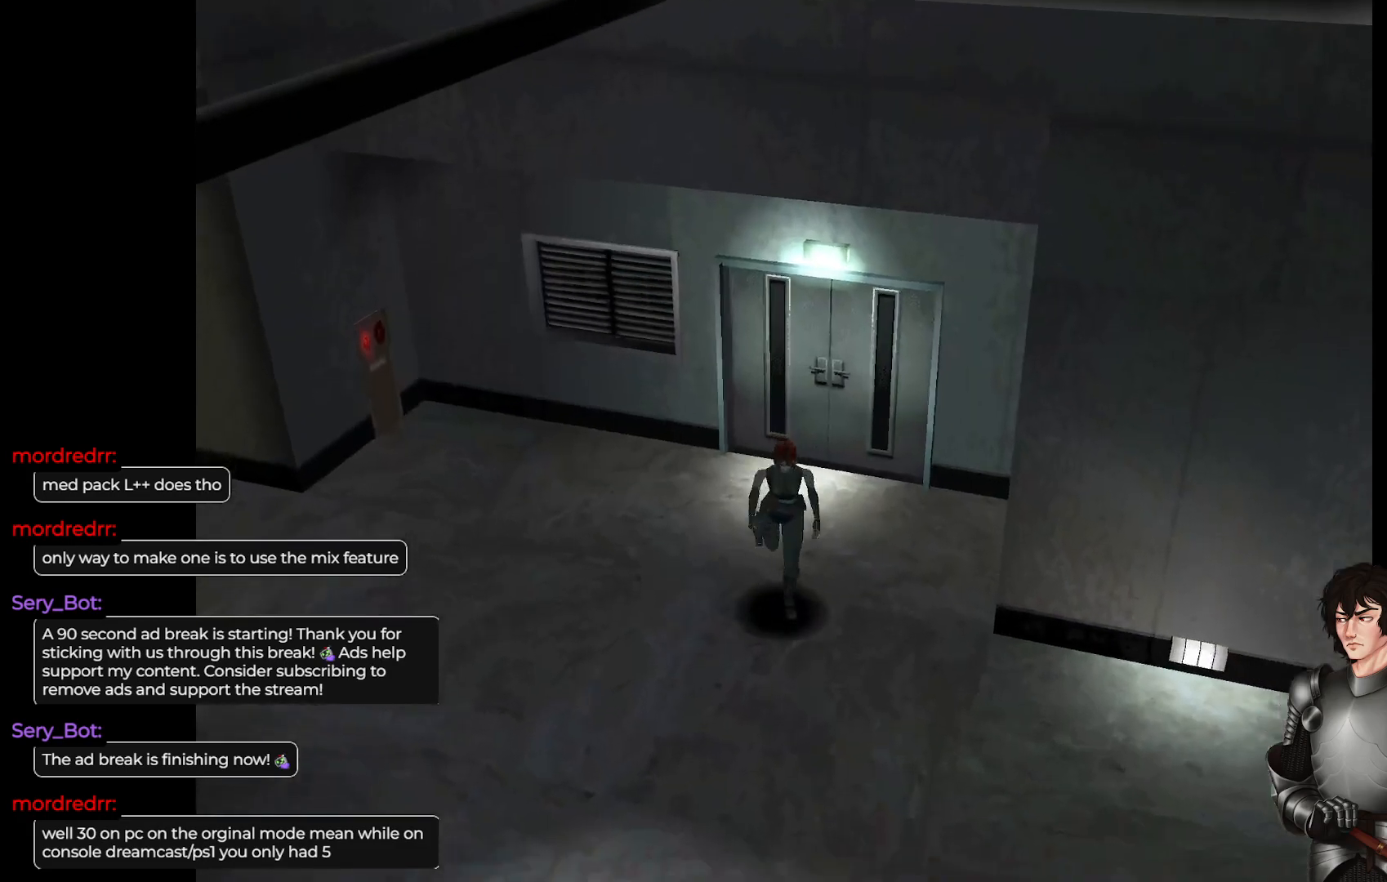
{"buttons": [], "left_stick": "center", "right_stick": "center", "events": [[67, "Y", "down"], [183, "Y", "up"]]}
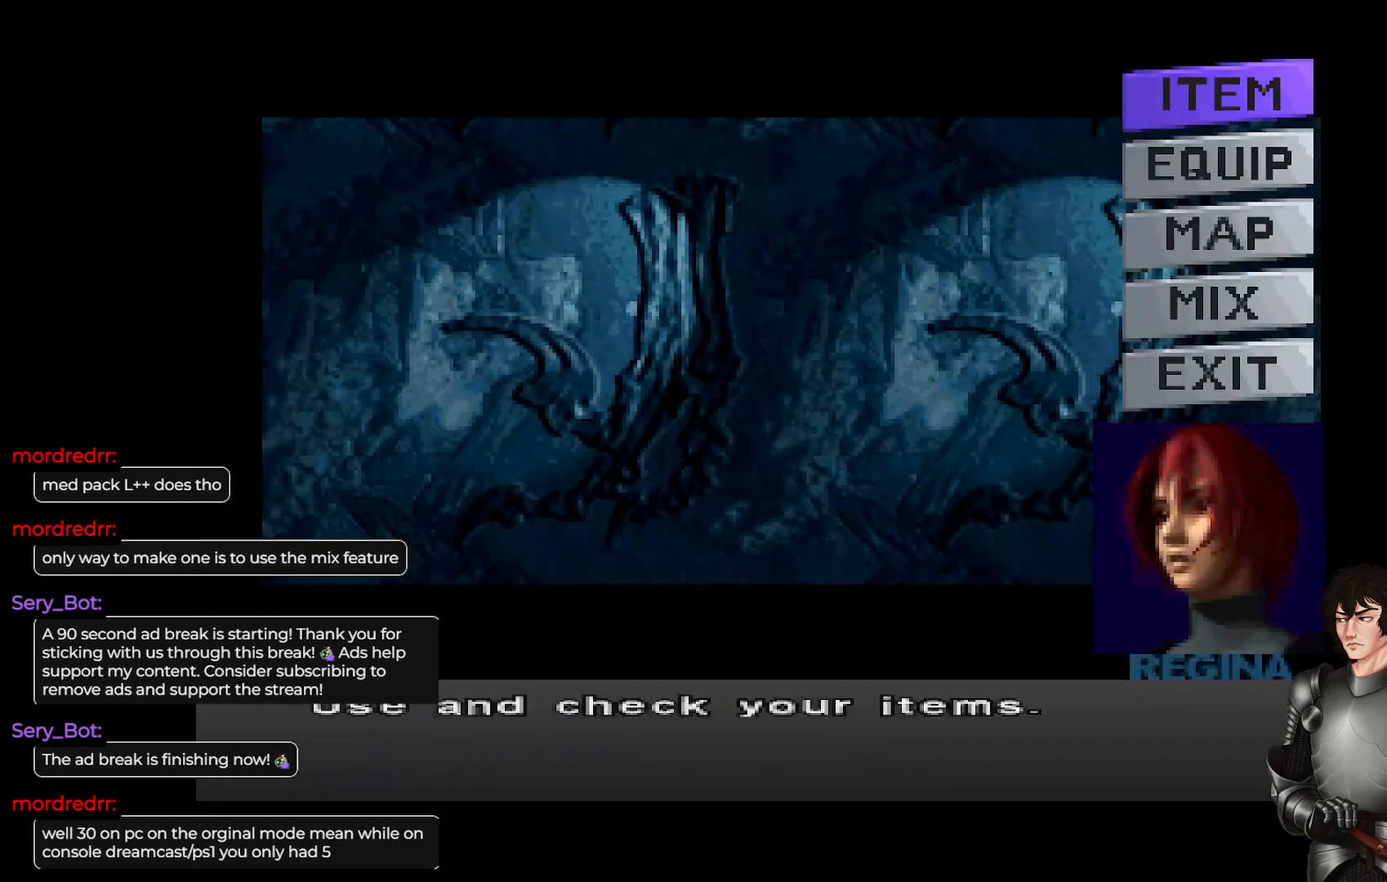
{"buttons": [], "left_stick": "center", "right_stick": "center", "events": []}
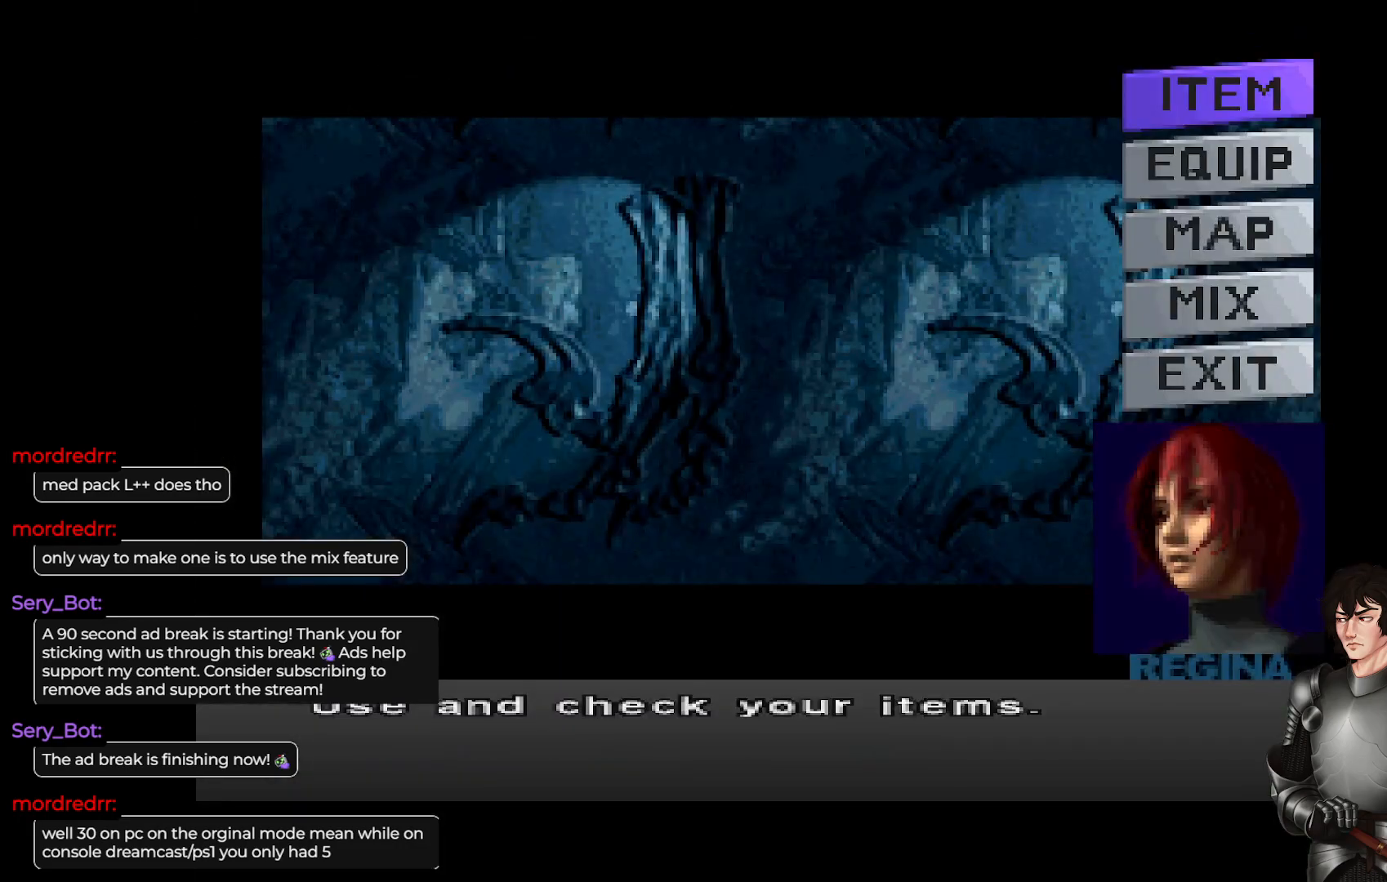
{"buttons": [], "left_stick": "center", "right_stick": "center", "events": []}
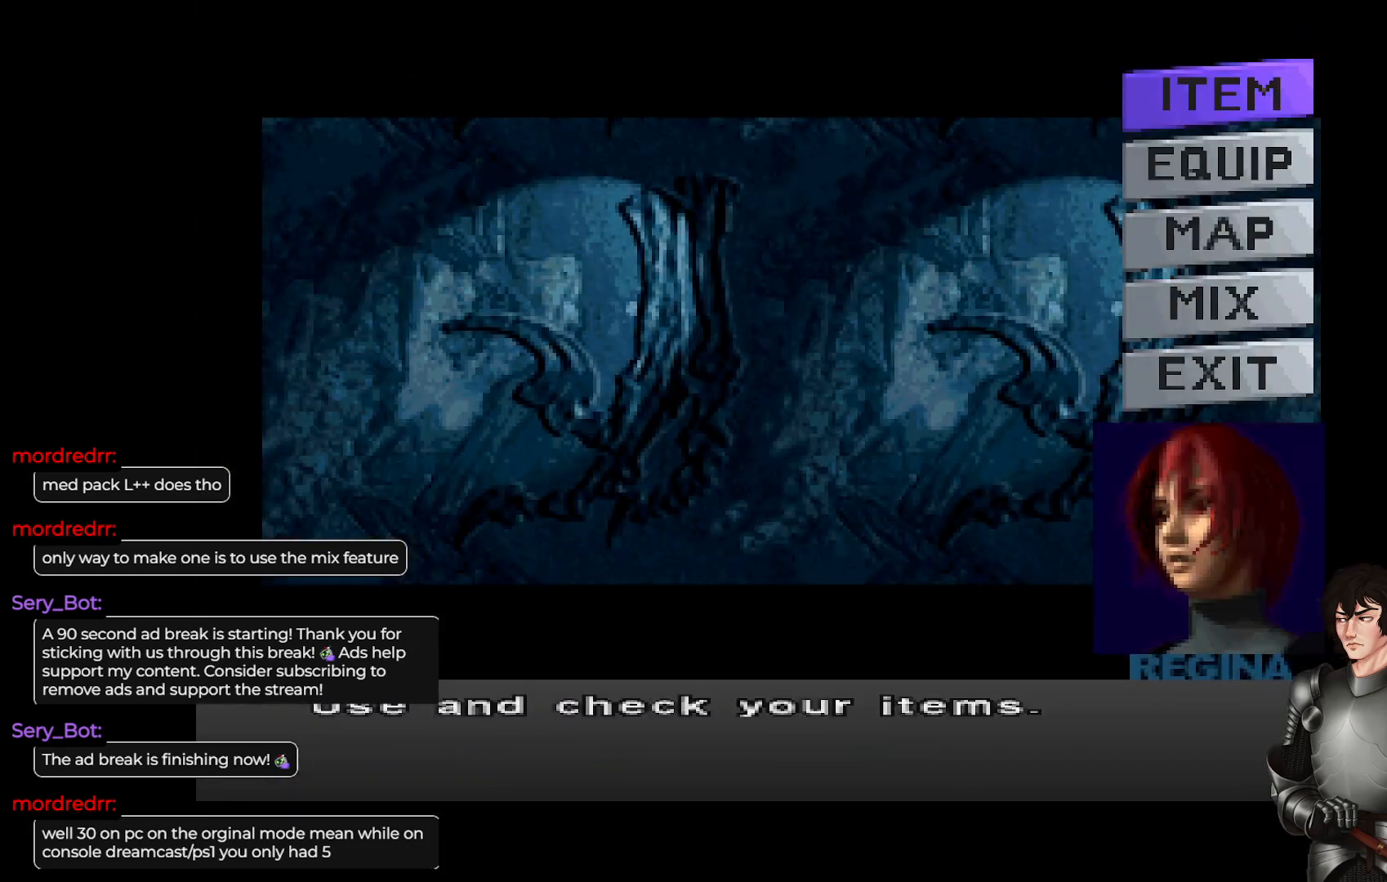
{"buttons": ["DPAD_DOWN"], "left_stick": "center", "right_stick": "center", "events": [[500, "DPAD_DOWN", "down"]]}
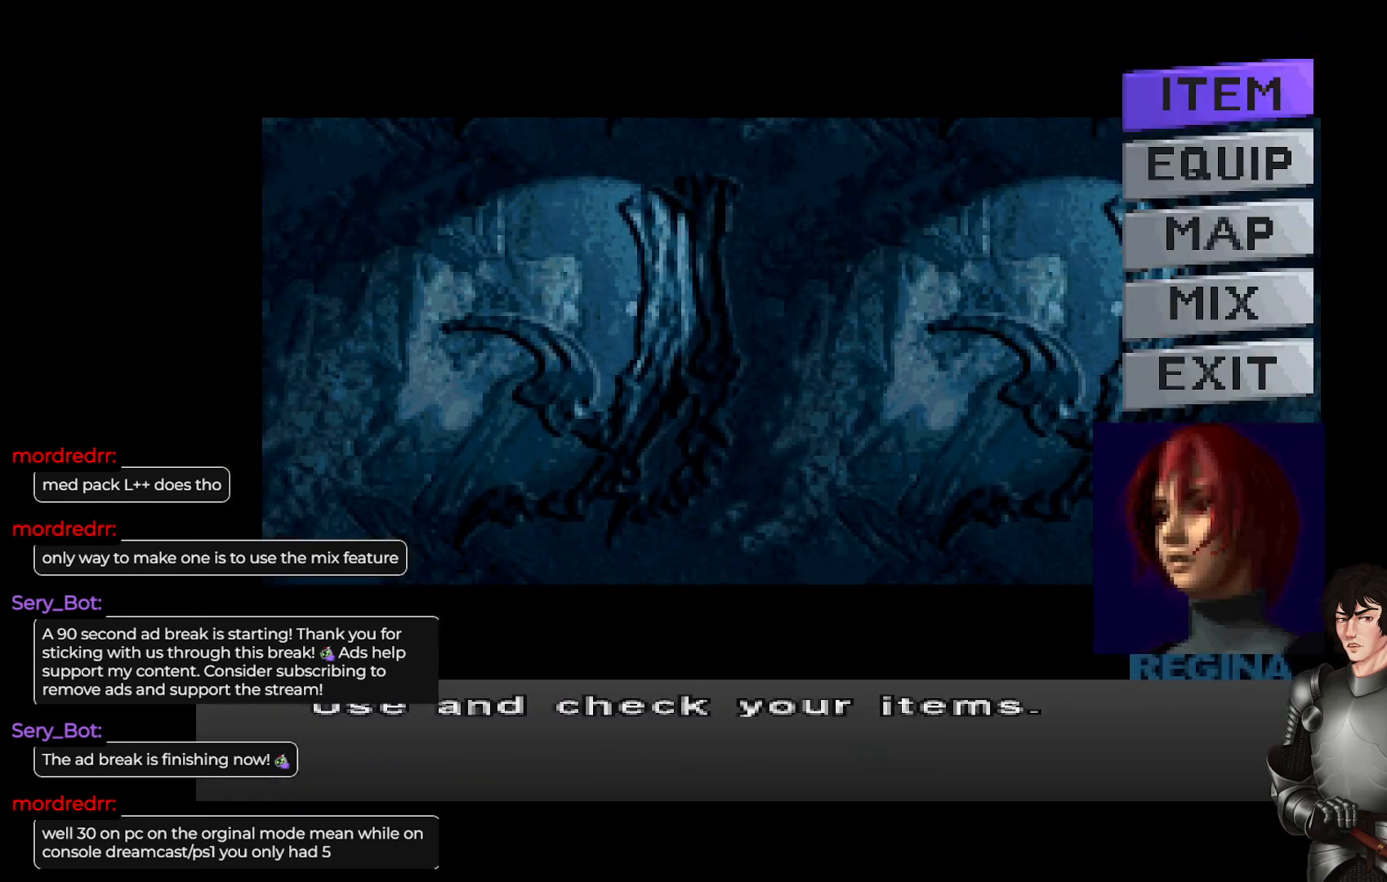
{"buttons": [], "left_stick": "center", "right_stick": "center", "events": [[83, "DPAD_DOWN", "up"], [200, "DPAD_DOWN", "down"], [267, "DPAD_DOWN", "up"], [350, "R2", "down"], [467, "R2", "up"]]}
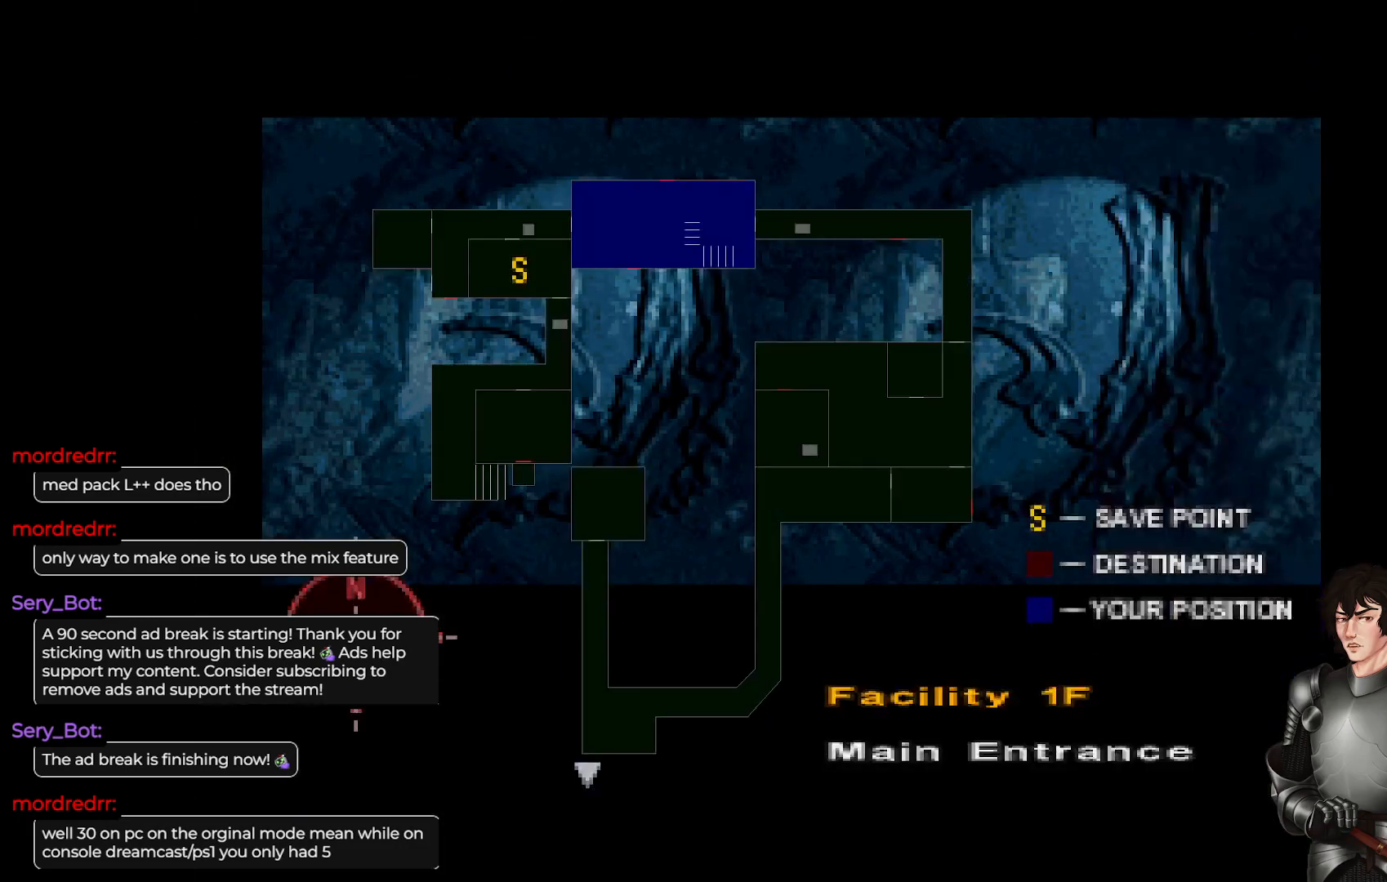
{"buttons": [], "left_stick": "center", "right_stick": "center", "events": []}
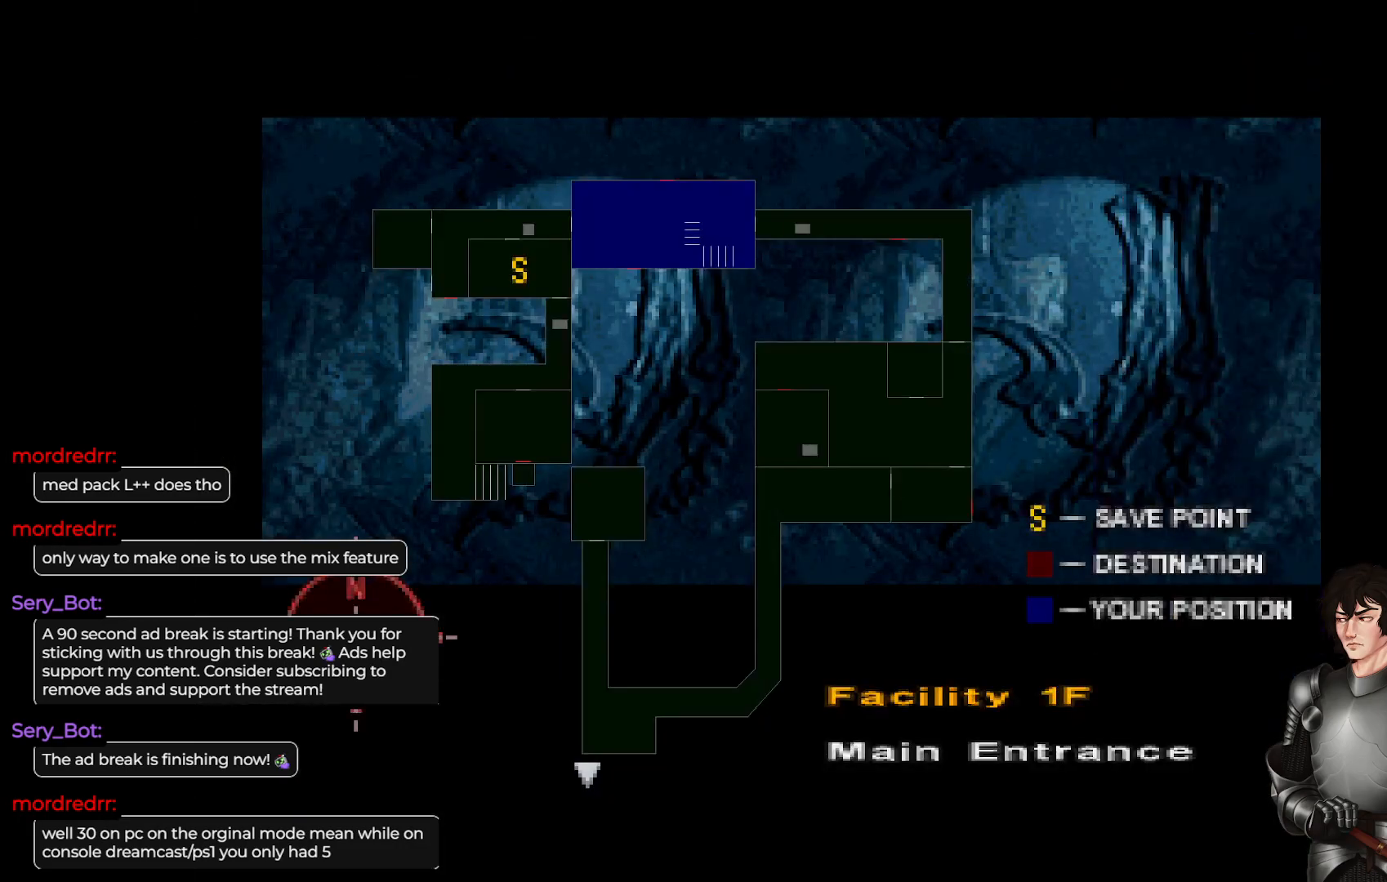
{"buttons": [], "left_stick": "center", "right_stick": "center", "events": []}
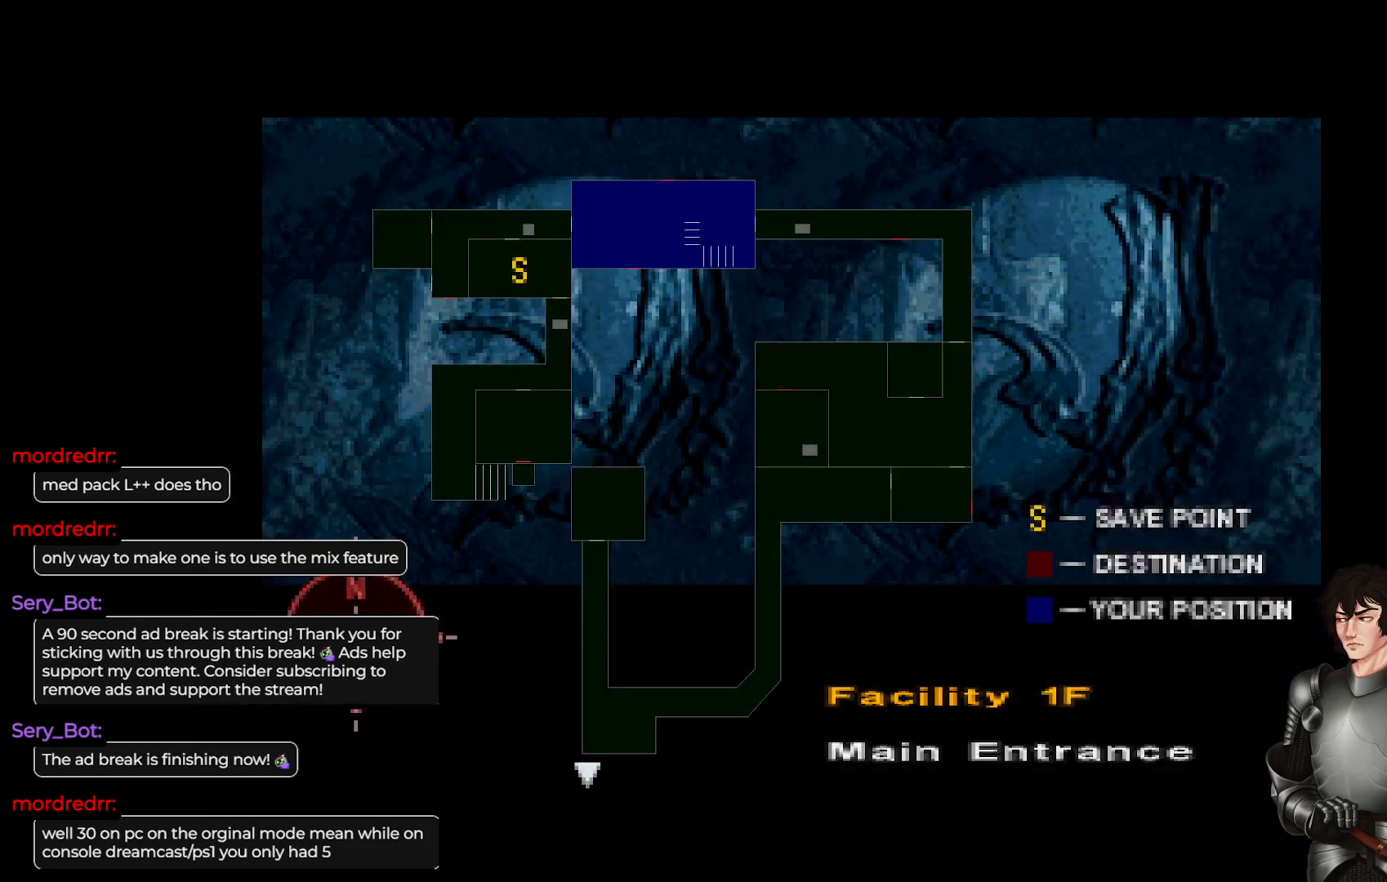
{"buttons": [], "left_stick": "center", "right_stick": "center", "events": []}
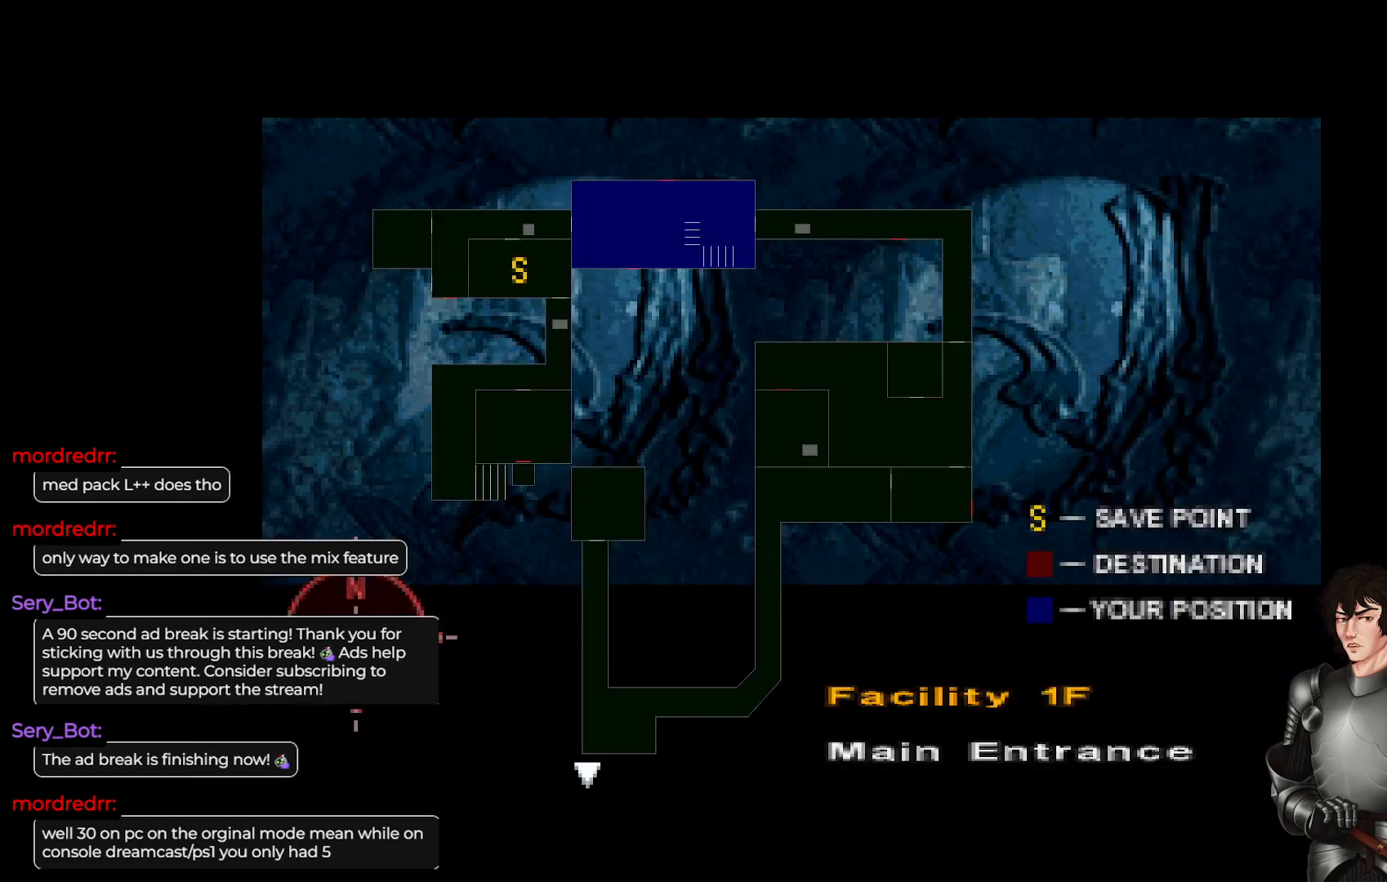
{"buttons": [], "left_stick": "center", "right_stick": "center", "events": []}
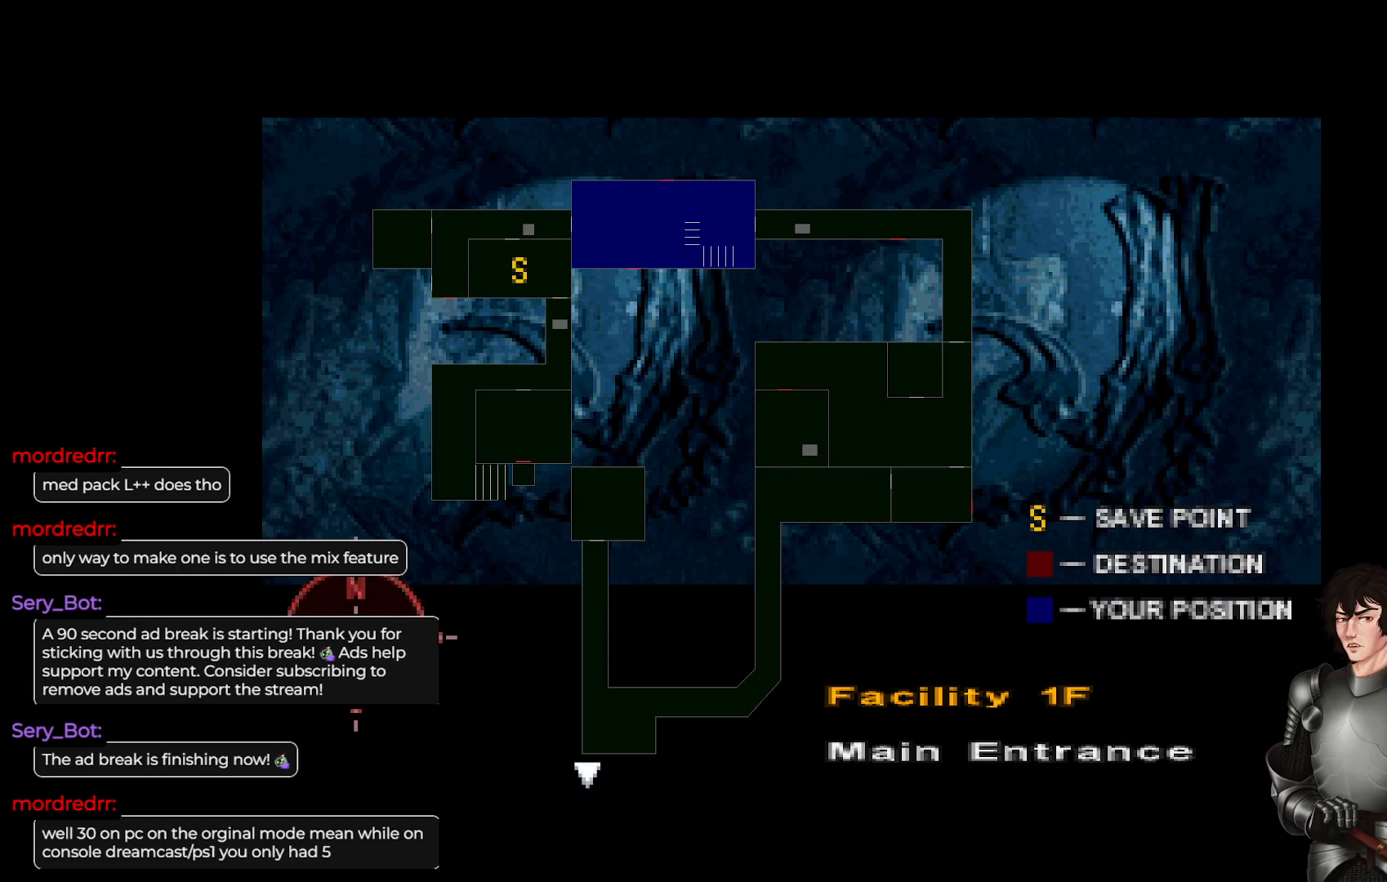
{"buttons": [], "left_stick": "center", "right_stick": "center", "events": []}
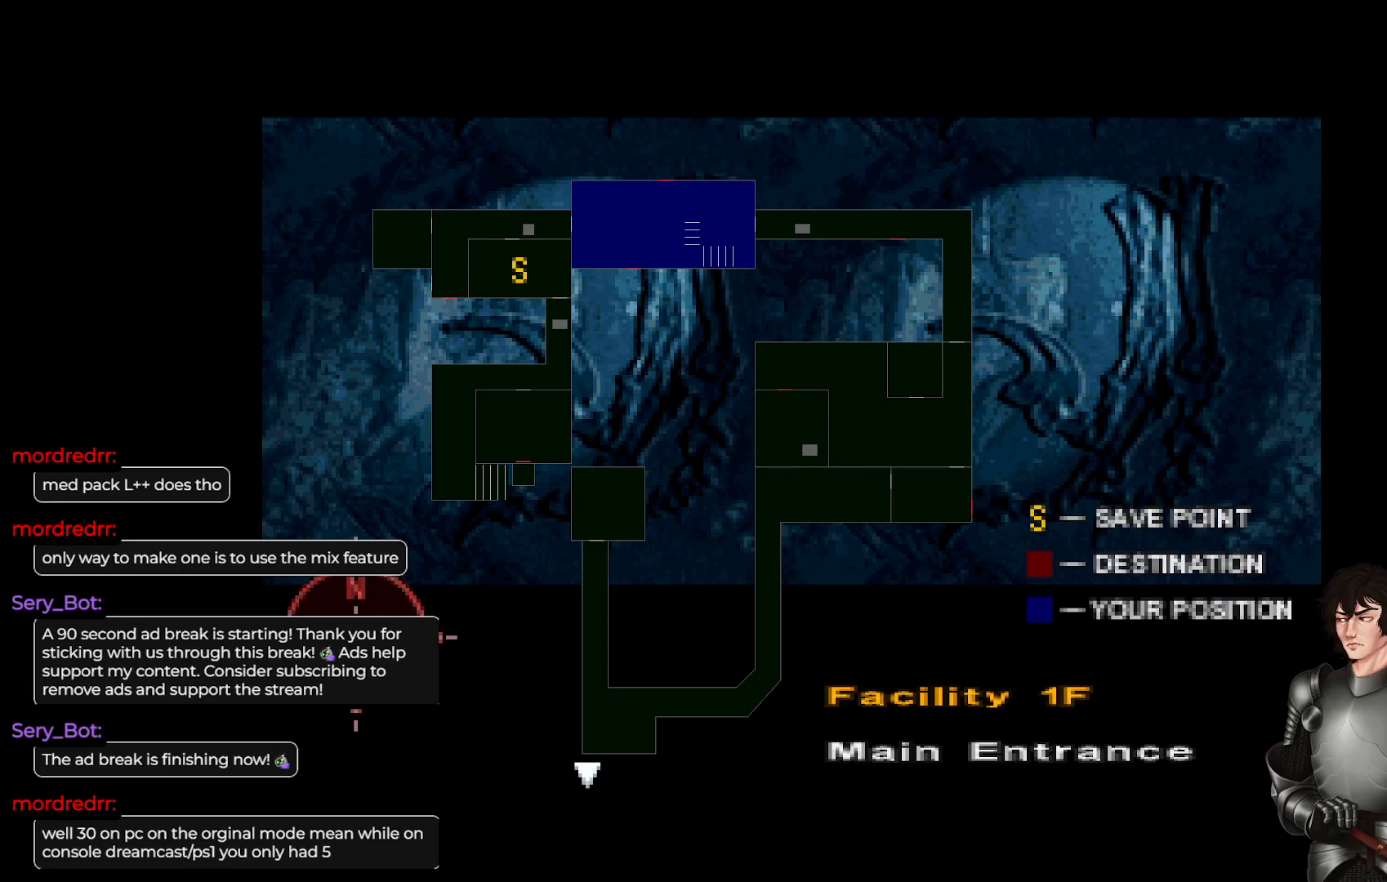
{"buttons": [], "left_stick": "center", "right_stick": "center", "events": []}
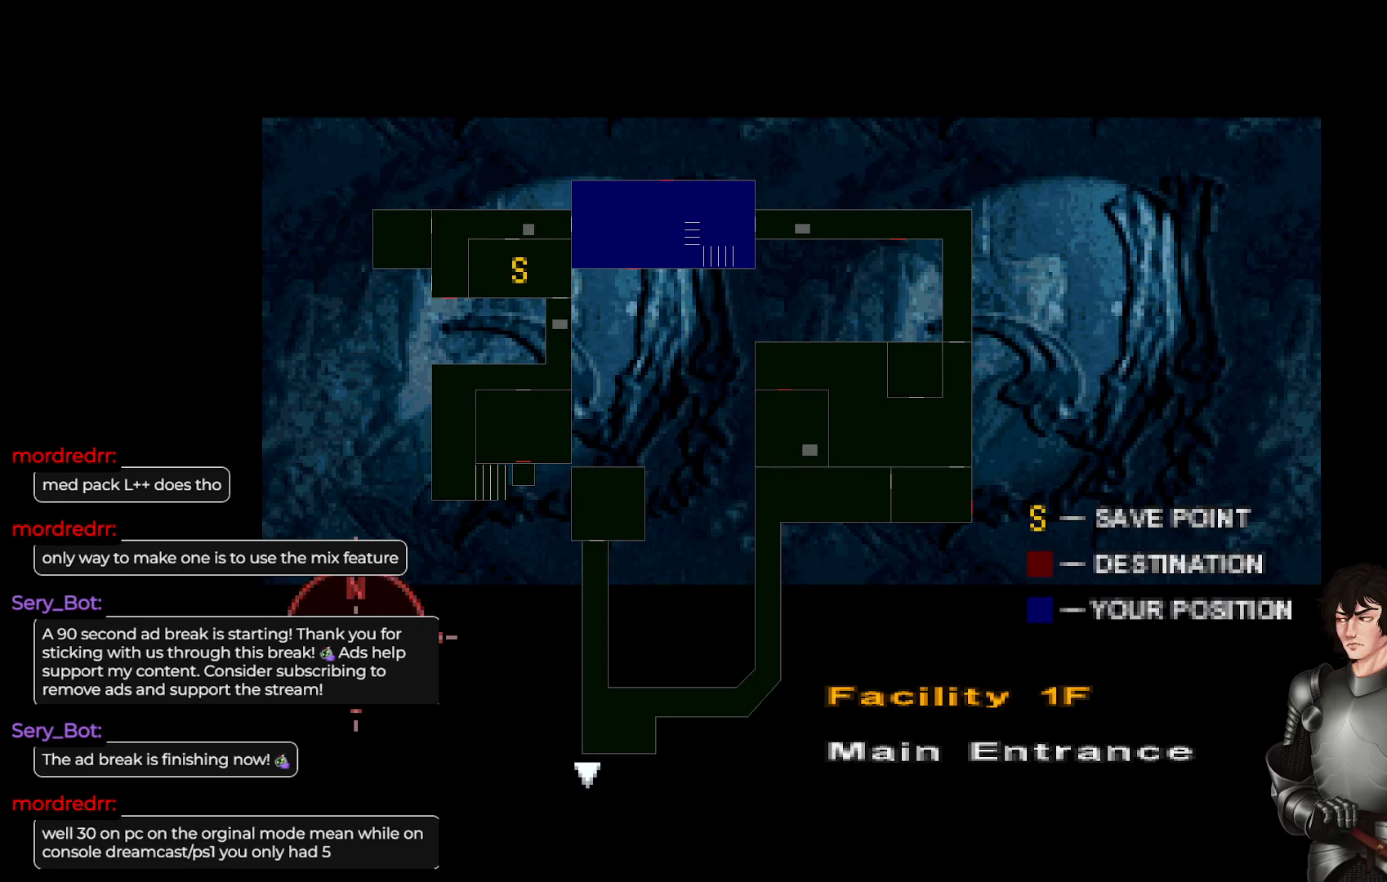
{"buttons": [], "left_stick": "center", "right_stick": "center", "events": [[217, "DPAD_DOWN", "down"], [433, "DPAD_DOWN", "up"]]}
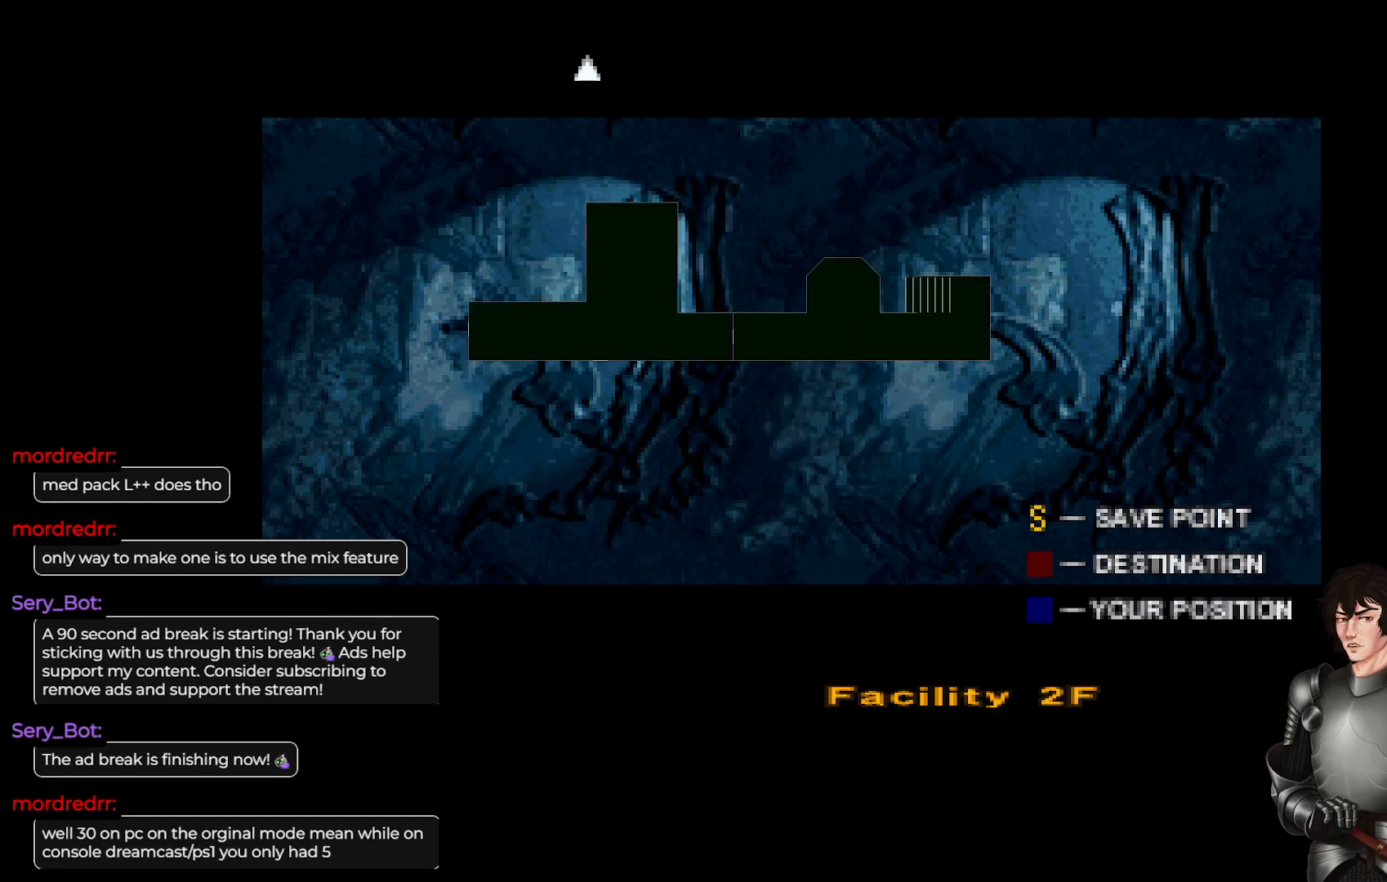
{"buttons": [], "left_stick": "center", "right_stick": "center", "events": []}
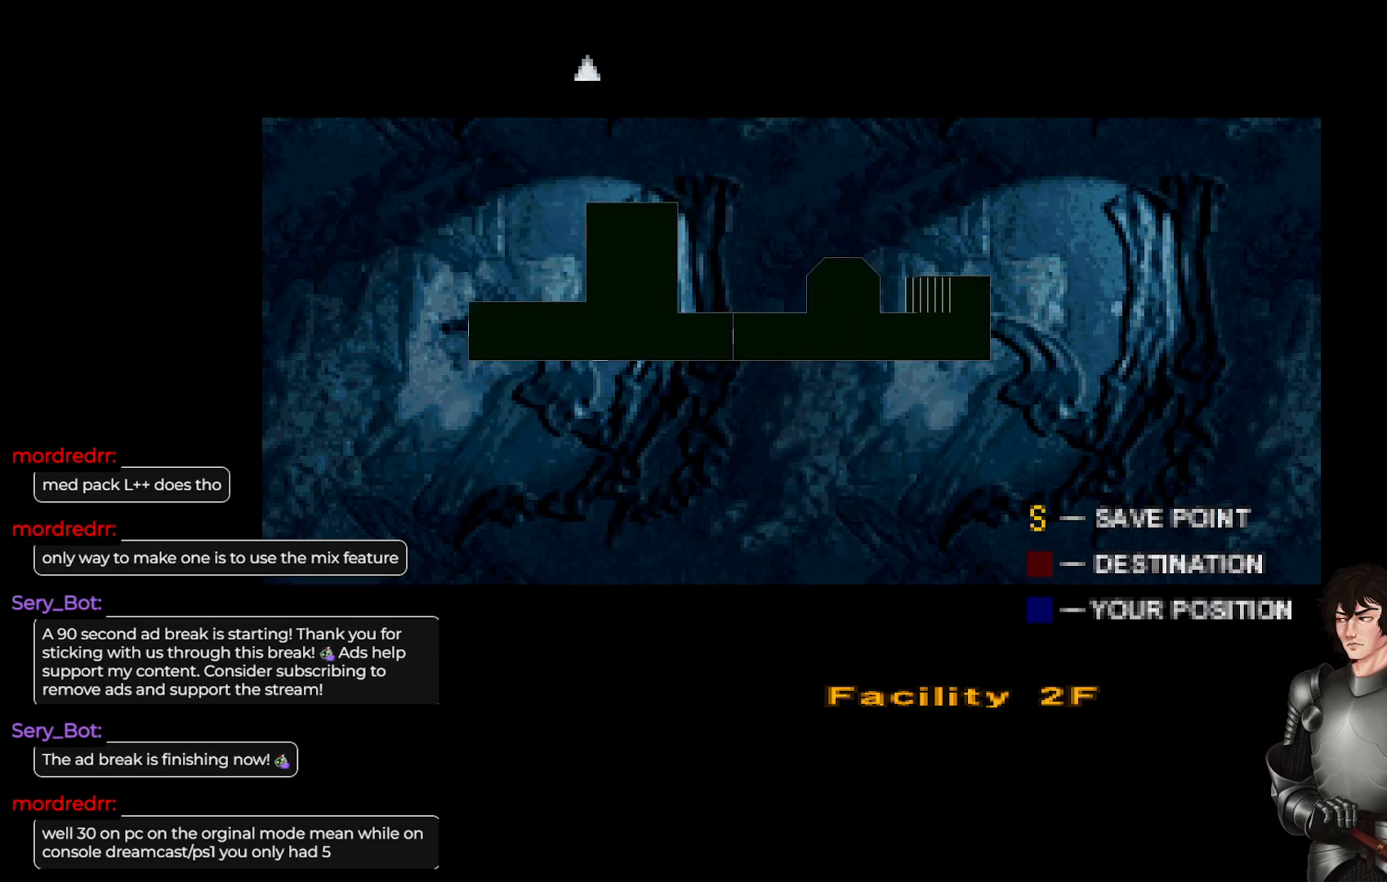
{"buttons": [], "left_stick": "center", "right_stick": "center", "events": [[183, "DPAD_UP", "down"], [450, "DPAD_UP", "up"]]}